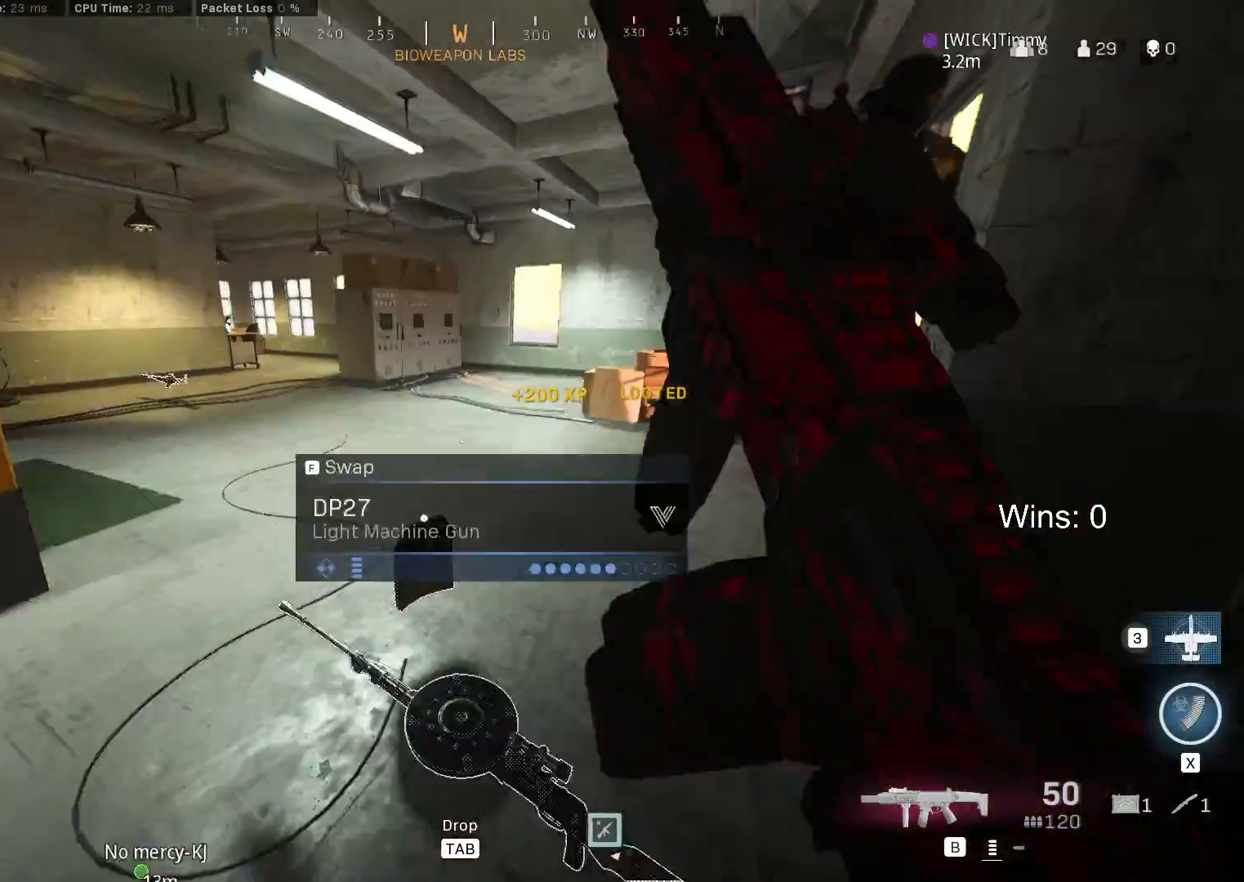
Gameplay with keyboard and mouse; each line is a JSON object with the keys and mouse buttons held at the frame after it. "events" lists presses ("down") and releases ("up") of "1", "2", "3", "4", "5", "a", "alt", "c", "caps_lock", "ctrl", "d", "e", "f", "g", "q", "r", "s", "shift", "space", "t", "tab", "v", "w", "x", "z", "mouse_left", "mouse_wheel" and "mouse_right" between this image and that frame as [ms after this image, input, new state], when the widget could be followed in between. "mouse_left", "mouse_wheel", "mouse_right" = the "left", "wheel", "right" buttons of the "mouse" list. No other keys are recorded. "wheel" means that the mouse wheel is clicked or scrolled. "mouse_move" is the direction in which the mouse moves at that frame (one of eight, or "still"), when it could be read.
{"keys": ["w"], "mouse": [], "mouse_move": "right", "events": [[83, "a", "up"]]}
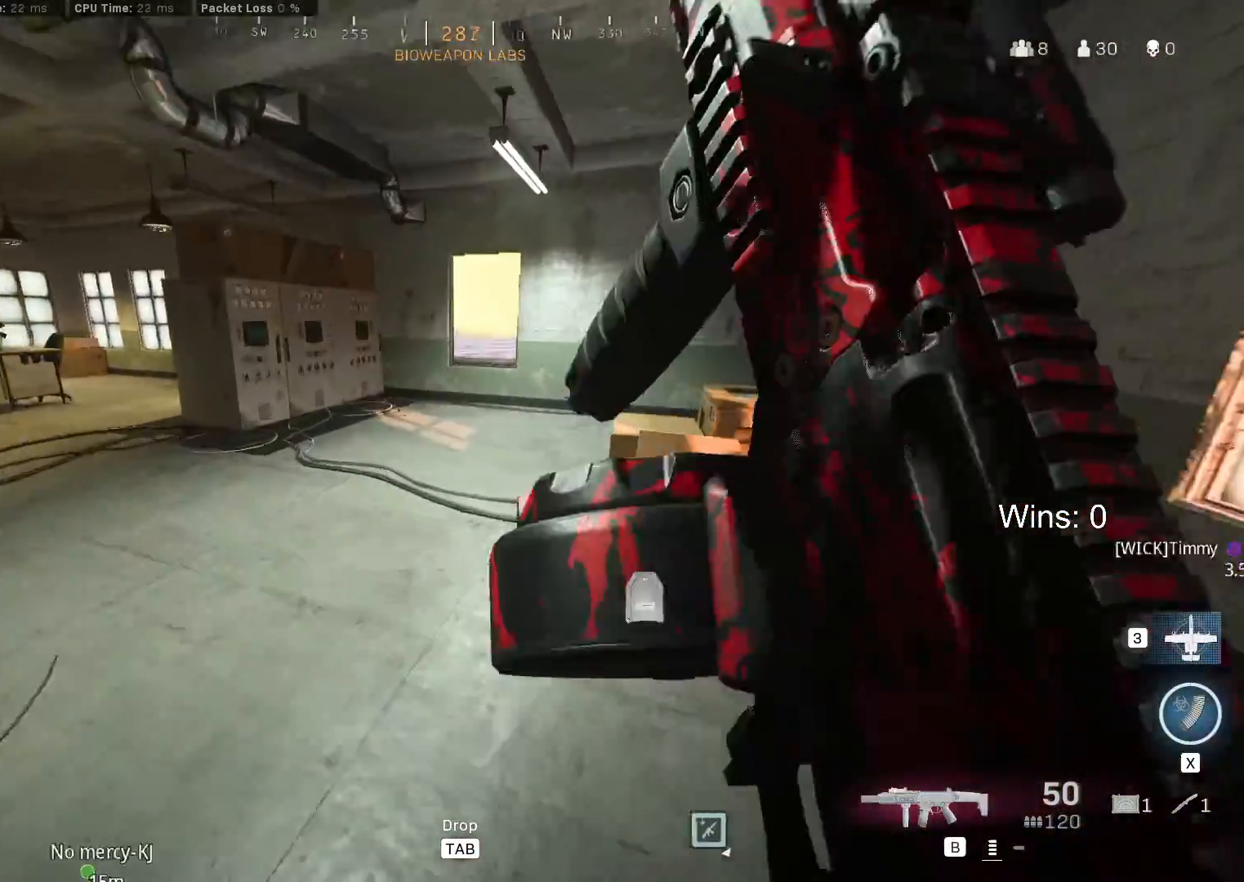
{"keys": ["w"], "mouse": [], "mouse_move": "still", "events": []}
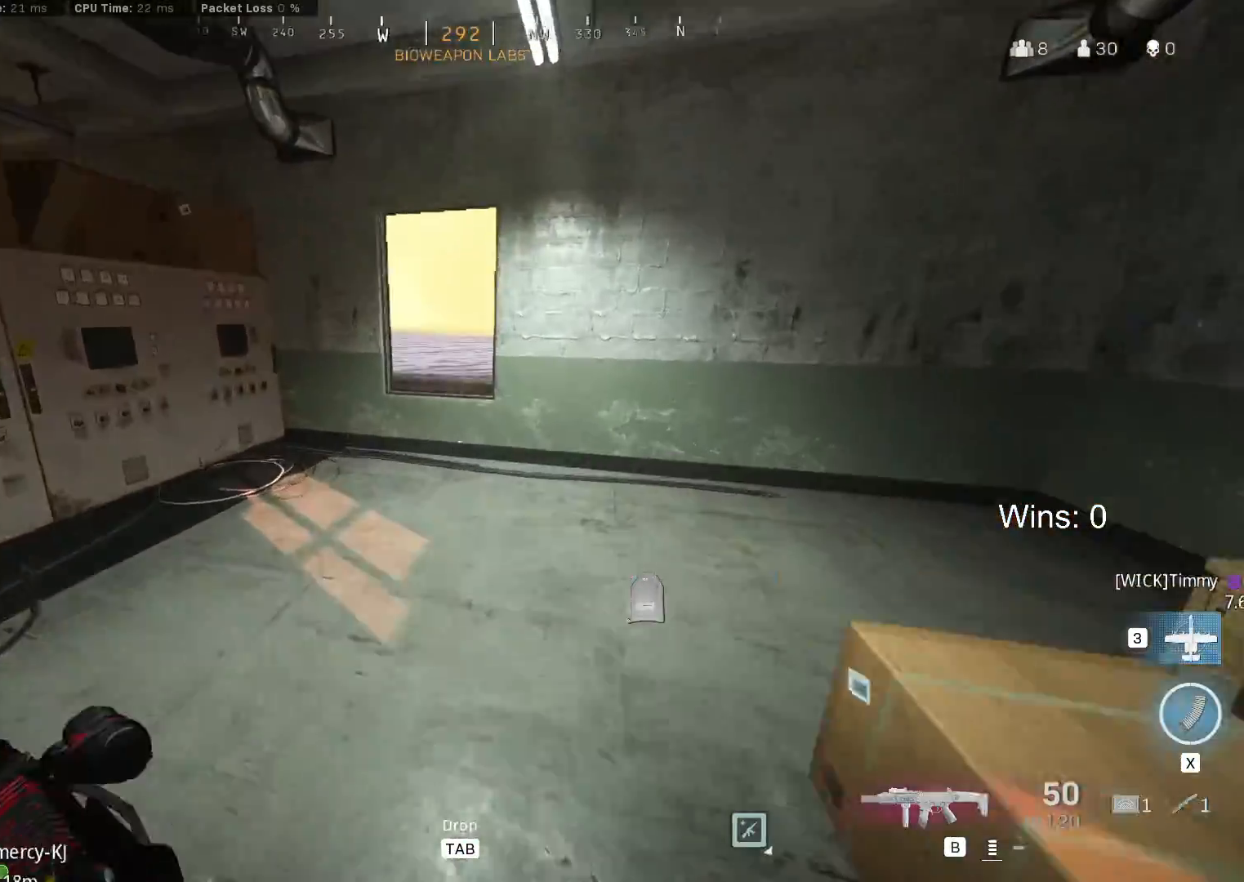
{"keys": ["d", "w"], "mouse": [], "mouse_move": "still", "events": [[250, "space", "down"], [350, "space", "up"], [500, "d", "down"]]}
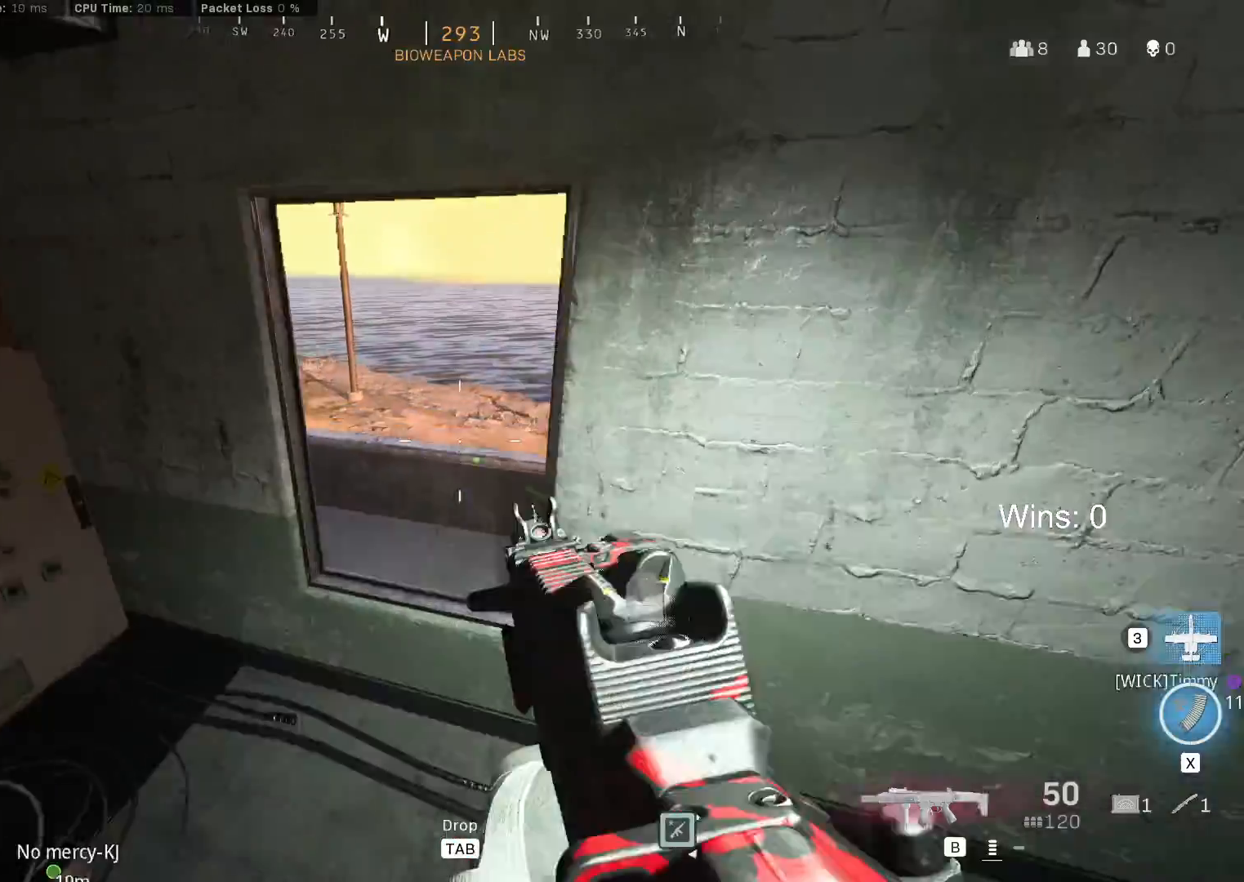
{"keys": ["d", "space", "w"], "mouse": [], "mouse_move": "left", "events": [[133, "d", "up"], [417, "space", "down"], [467, "d", "down"]]}
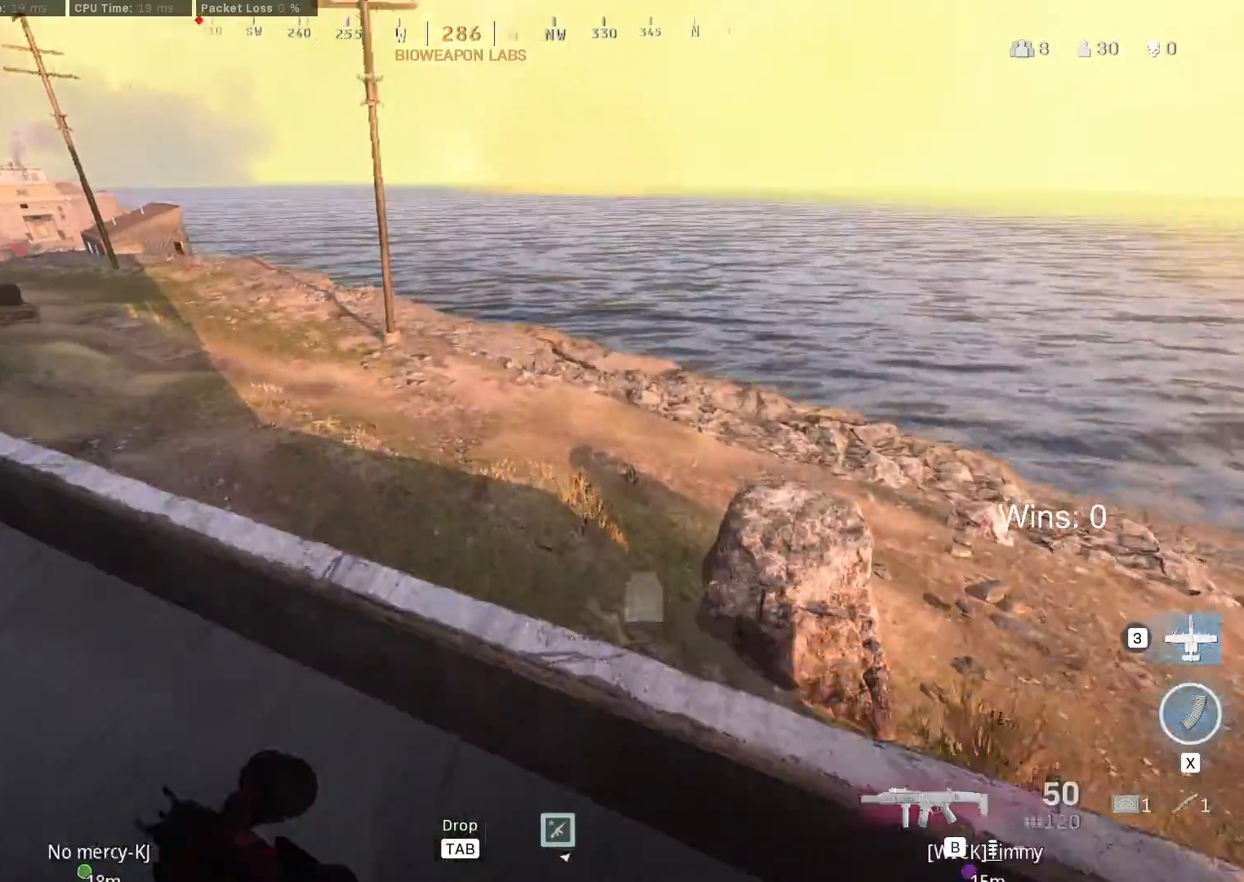
{"keys": ["d"], "mouse": [], "mouse_move": "left", "events": [[100, "space", "up"], [233, "w", "up"]]}
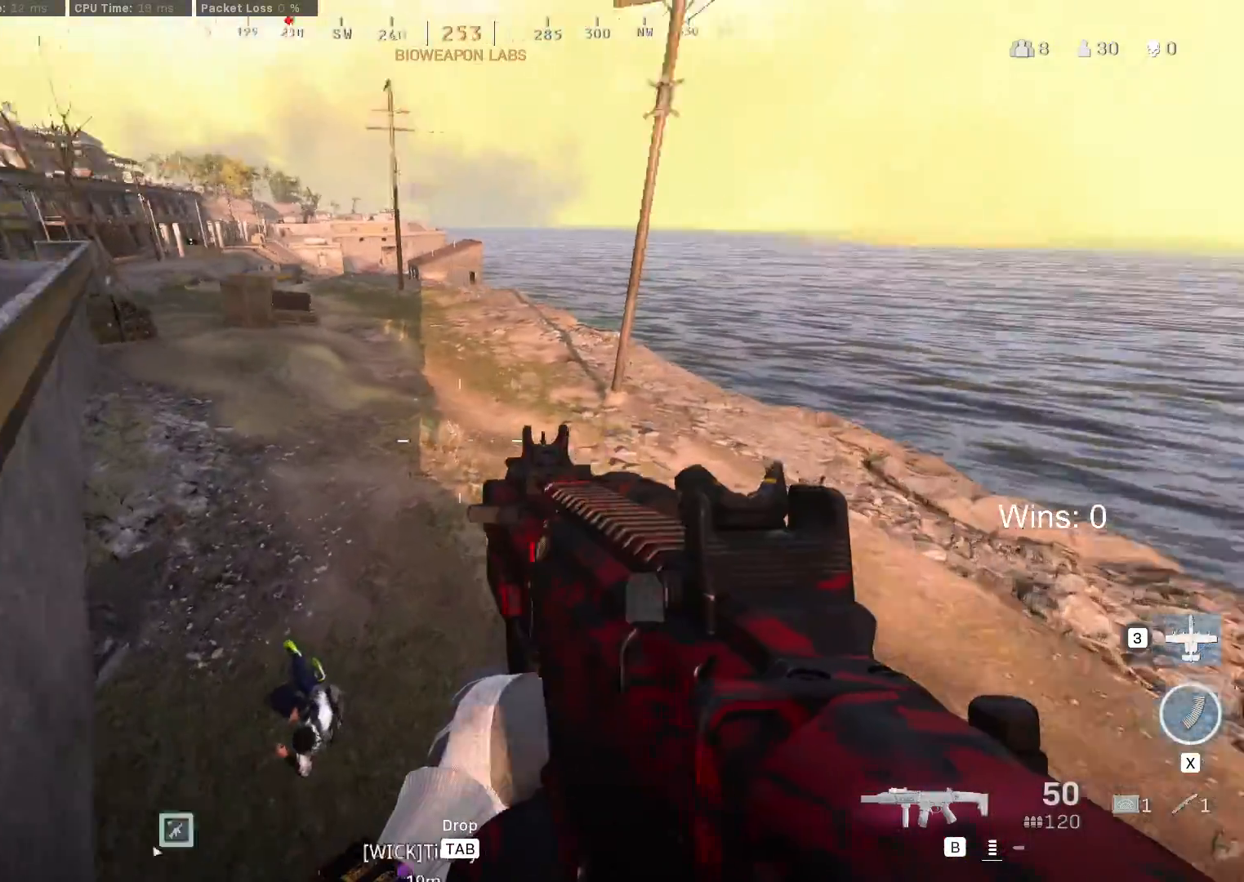
{"keys": [], "mouse": ["left"], "mouse_move": "left", "events": [[300, "mouse_left", "down"], [350, "d", "up"]]}
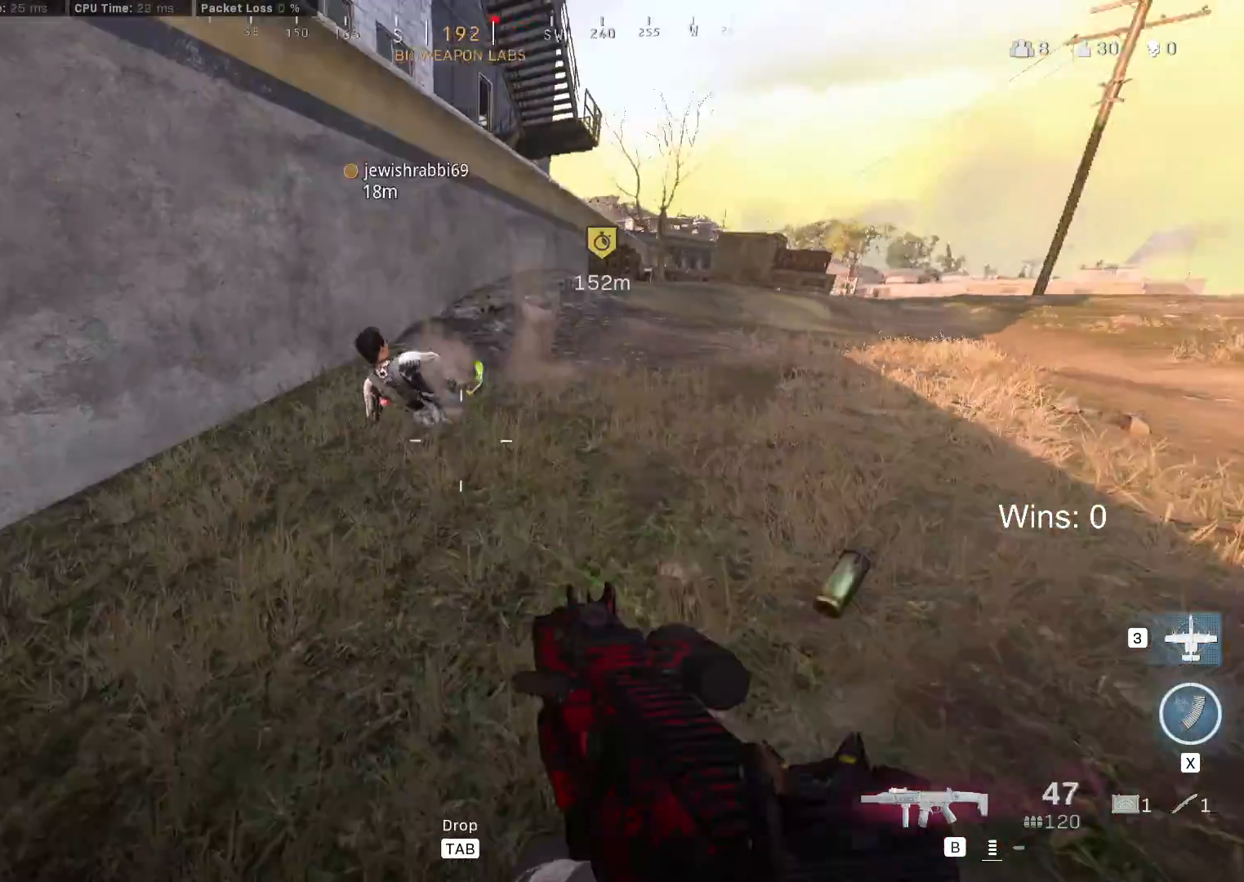
{"keys": [], "mouse": ["left", "right"], "mouse_move": "still", "events": [[133, "mouse_right", "down"]]}
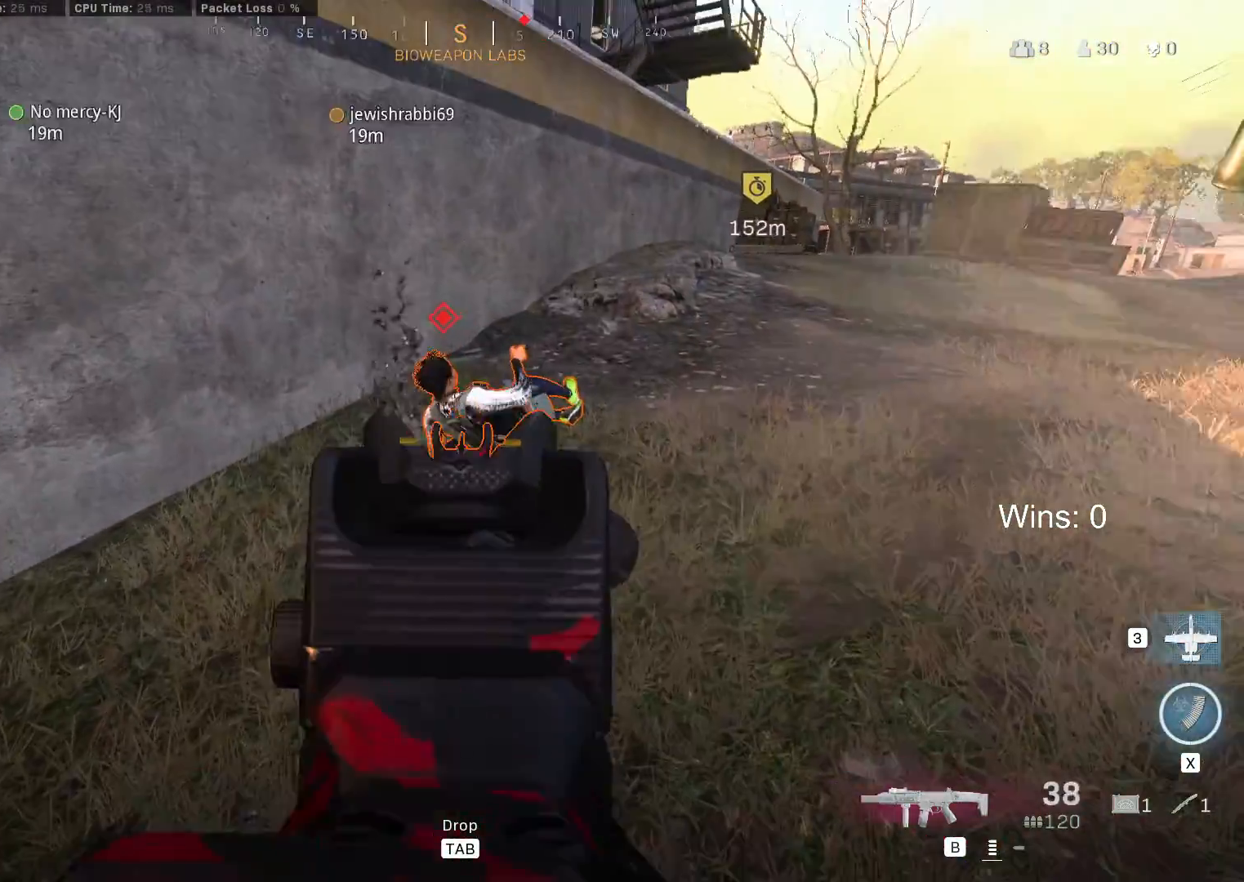
{"keys": ["d"], "mouse": [], "mouse_move": "left", "events": [[233, "d", "down"], [333, "mouse_left", "up"], [333, "mouse_right", "up"]]}
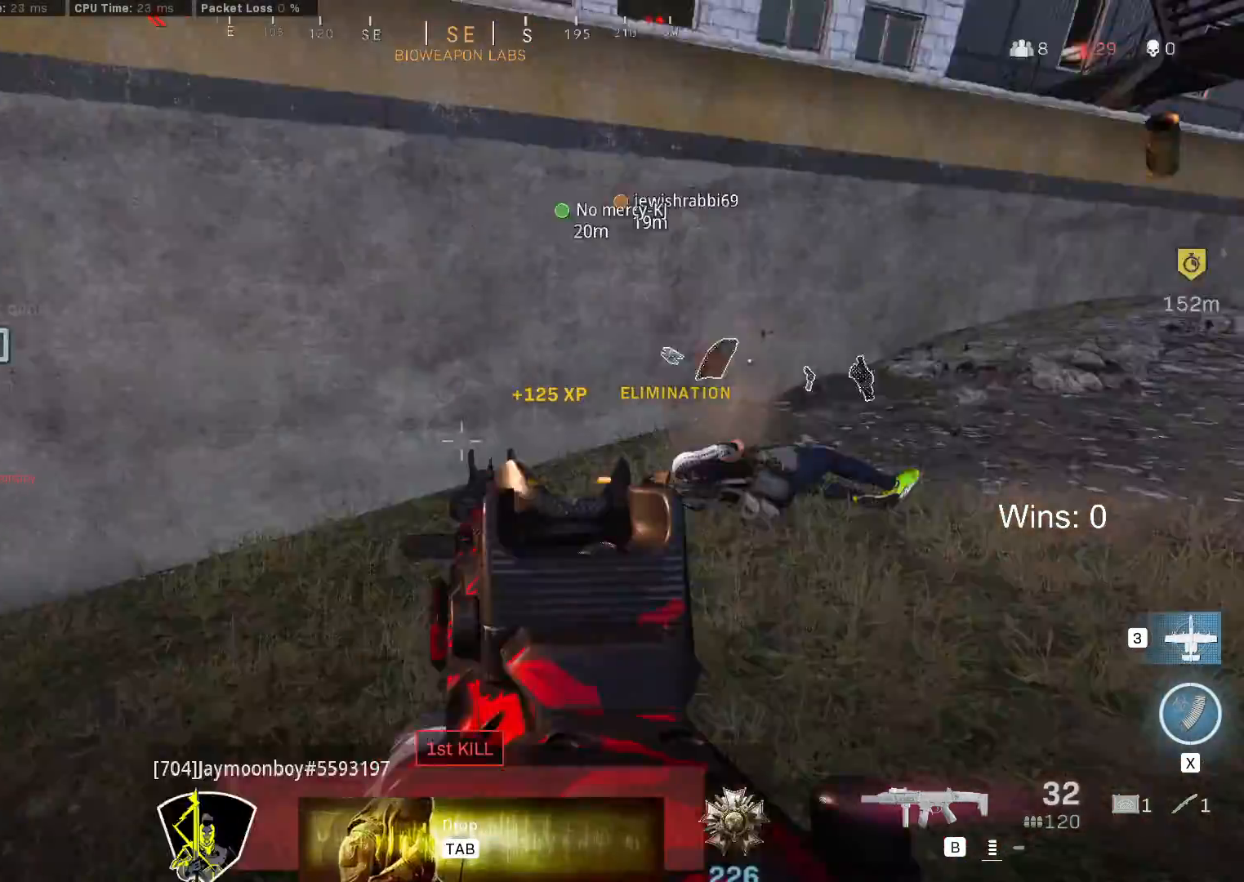
{"keys": ["d"], "mouse": [], "mouse_move": "left", "events": [[217, "w", "down"], [400, "w", "up"]]}
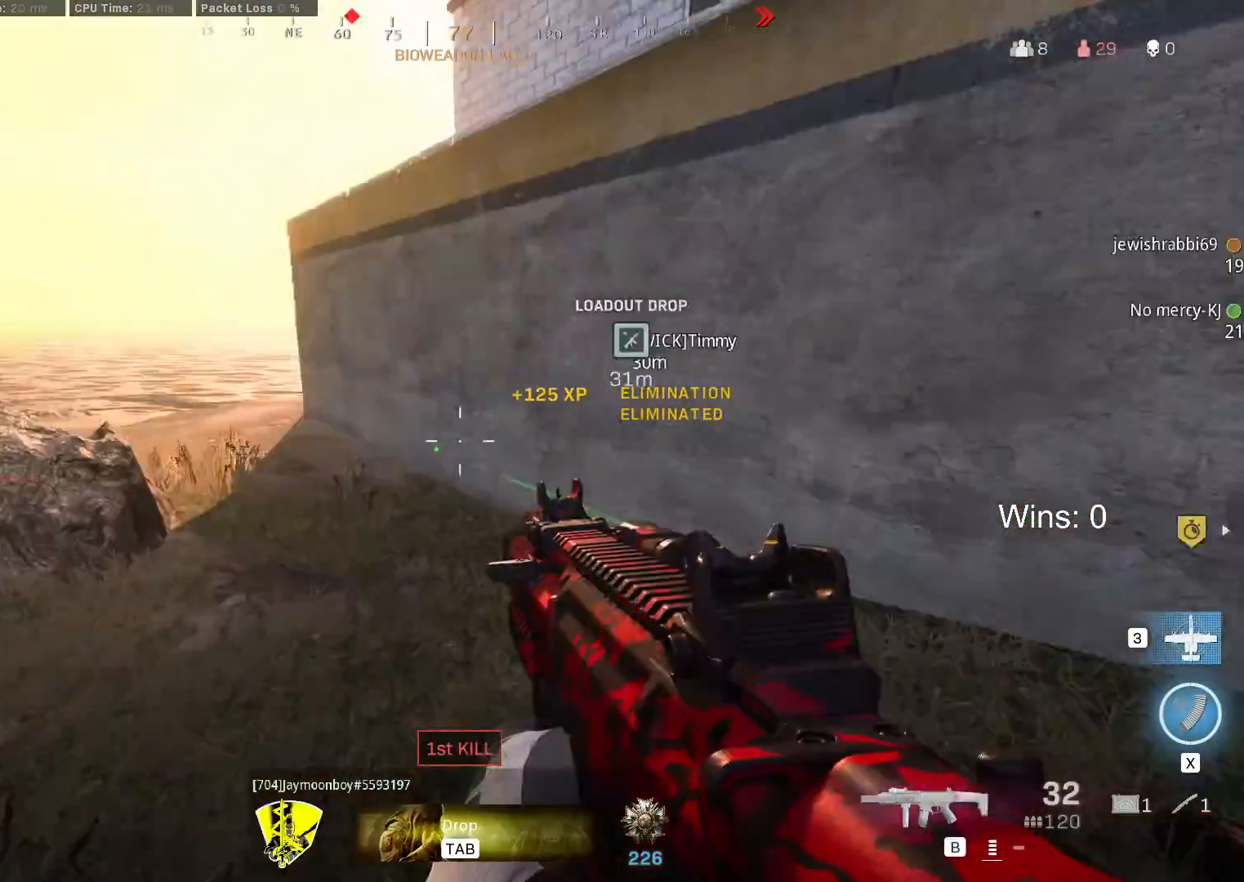
{"keys": ["d", "s"], "mouse": [], "mouse_move": "up-left", "events": [[183, "s", "down"]]}
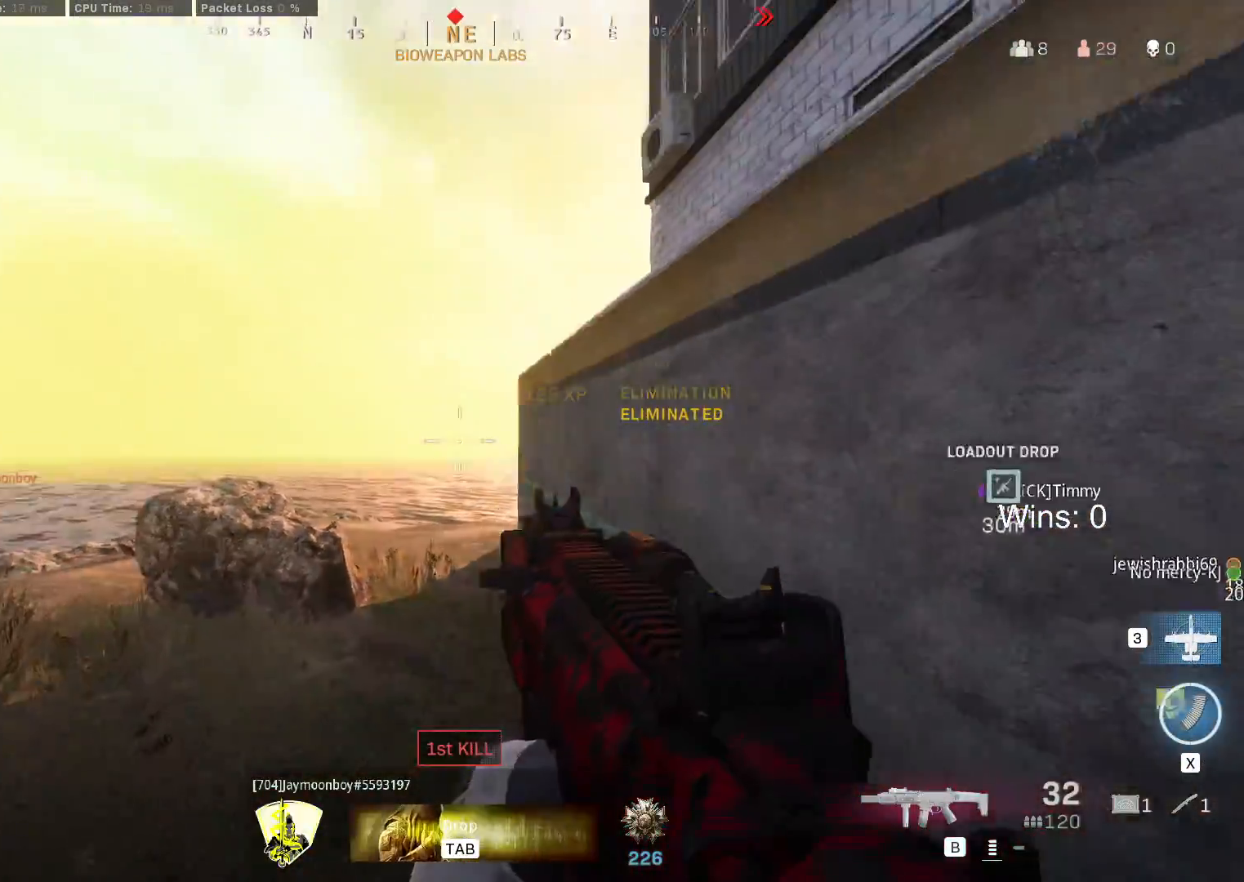
{"keys": ["a", "s"], "mouse": [], "mouse_move": "still"}
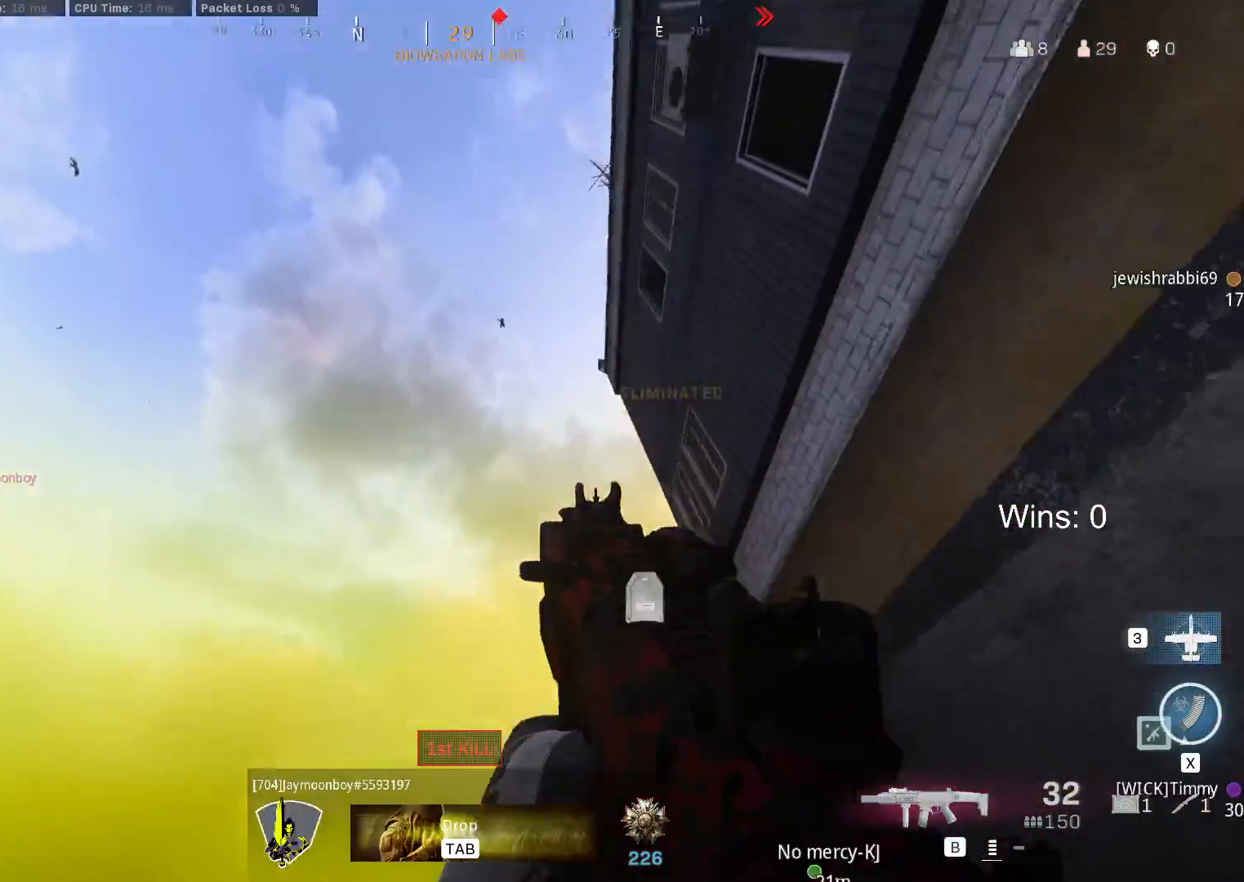
{"keys": ["a"], "mouse": [], "mouse_move": "still", "events": [[167, "s", "up"]]}
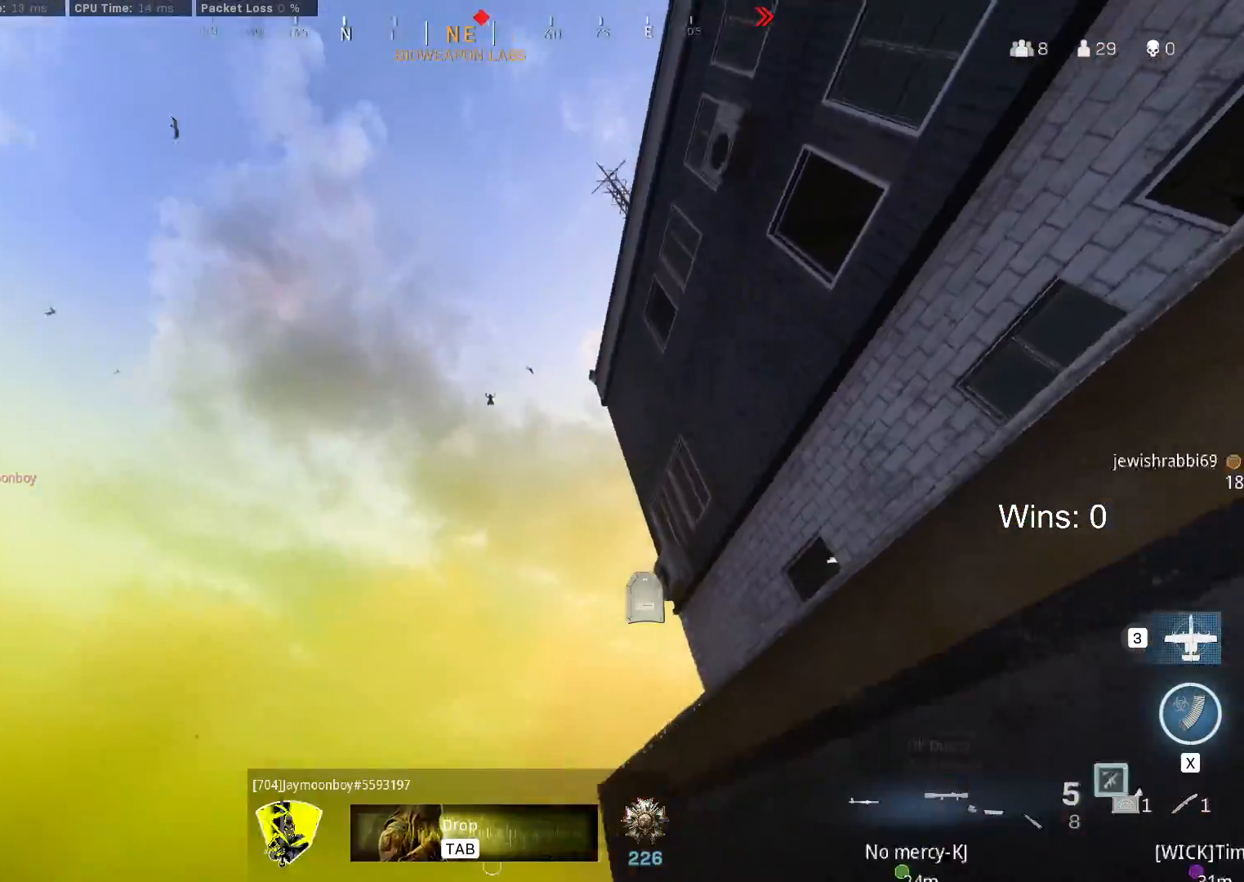
{"keys": ["a"], "mouse": [], "mouse_move": "down-left", "events": []}
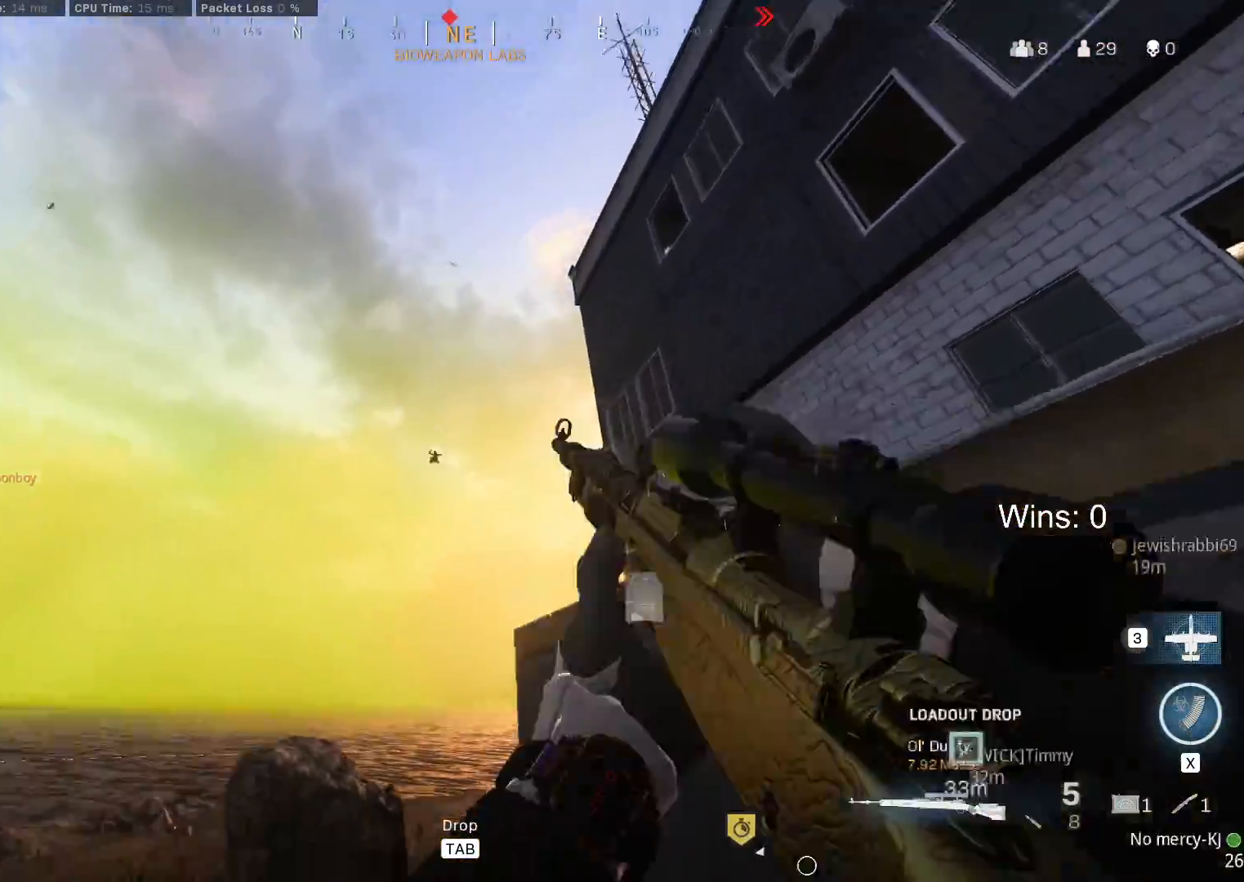
{"keys": ["d", "w"], "mouse": ["right"], "mouse_move": "still", "events": [[333, "a", "up"], [333, "w", "down"], [433, "d", "down"], [483, "mouse_right", "down"]]}
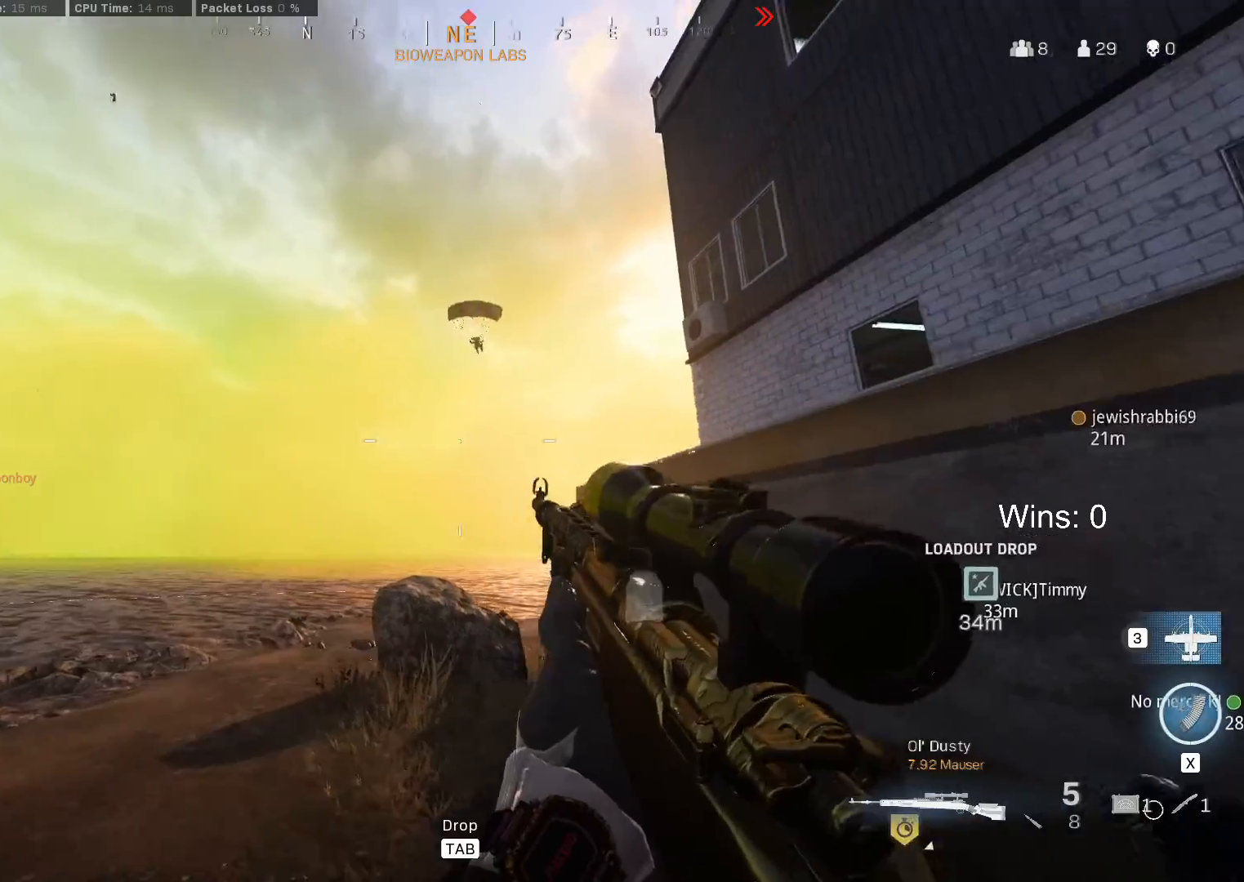
{"keys": [], "mouse": ["right"], "mouse_move": "still", "events": [[33, "w", "up"], [67, "d", "up"]]}
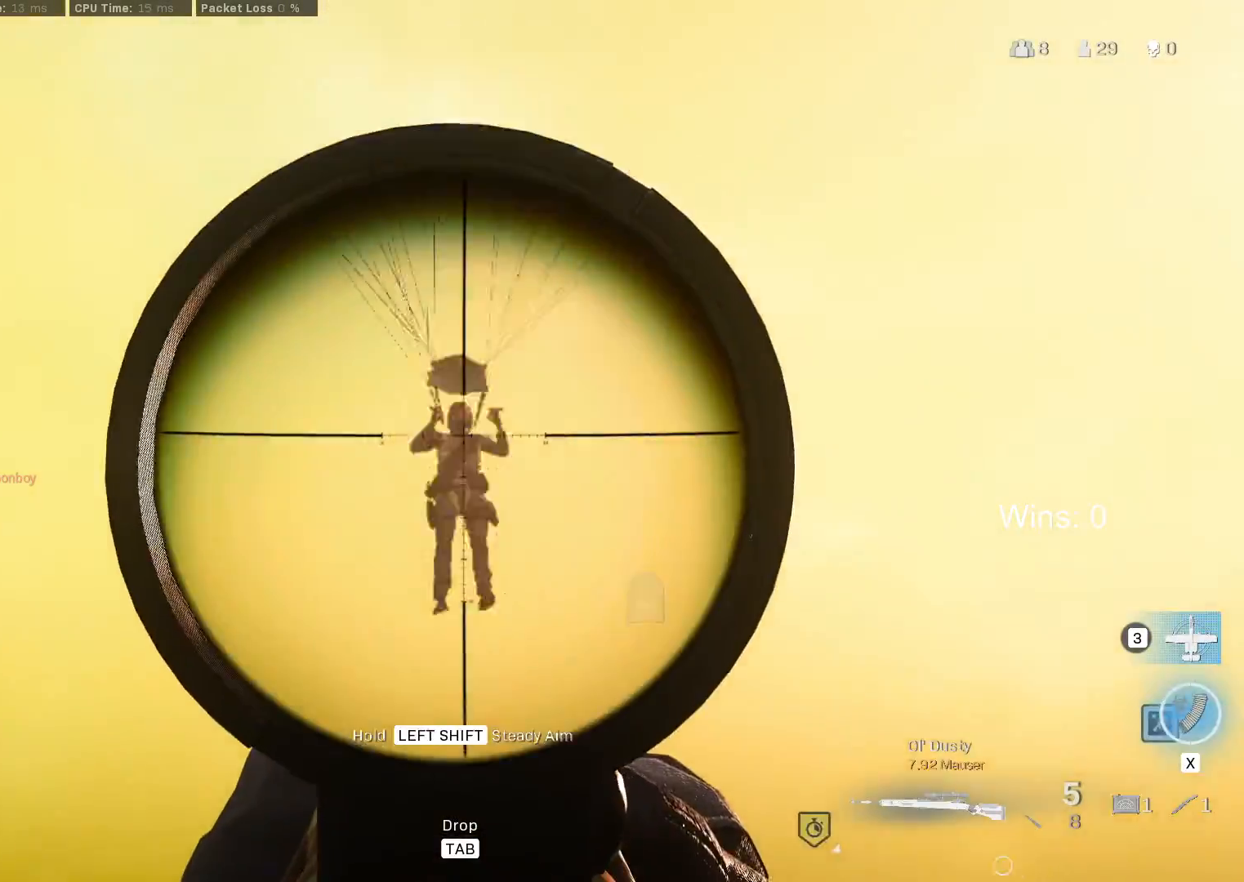
{"keys": [], "mouse": ["right"], "mouse_move": "still", "events": []}
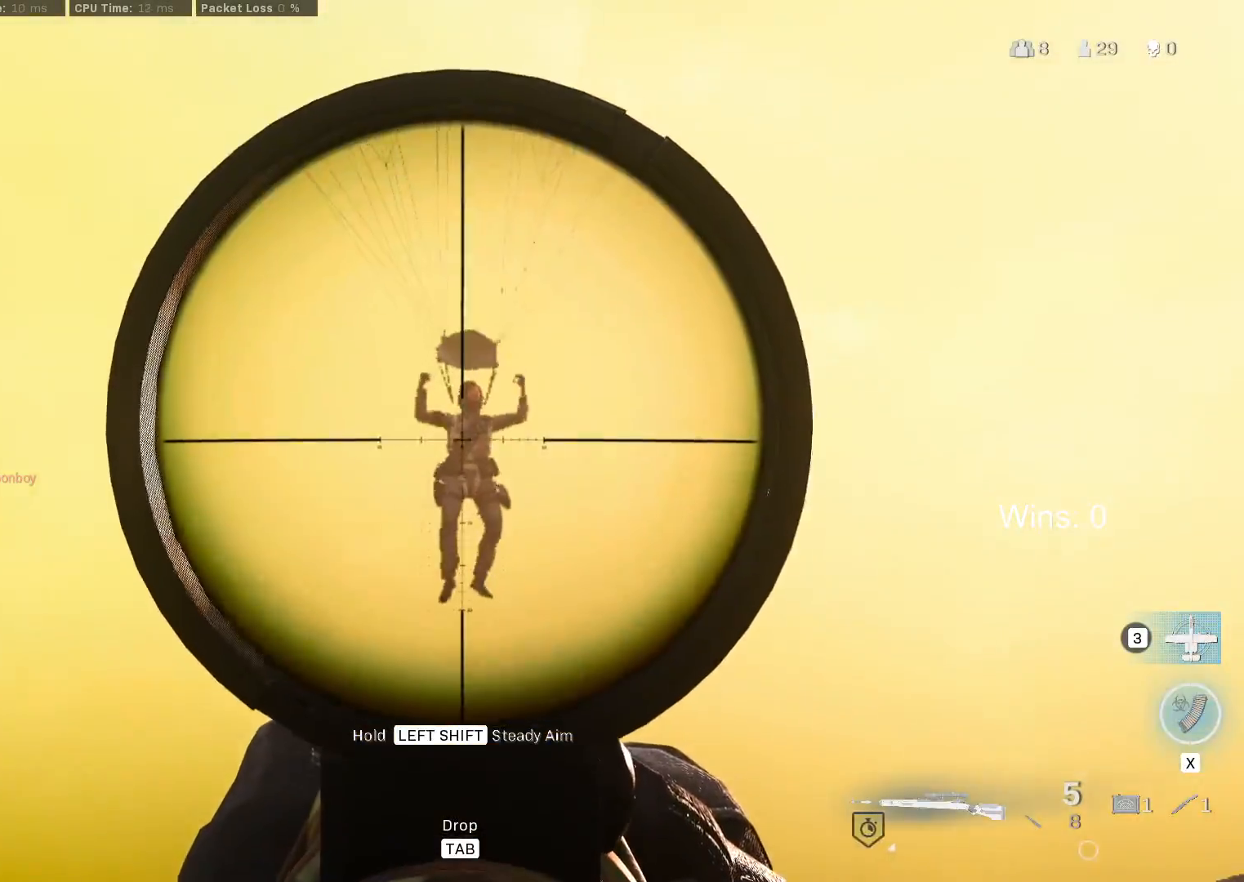
{"keys": ["d", "w"], "mouse": [], "mouse_move": "still", "events": [[100, "mouse_left", "down"], [150, "d", "down"], [150, "mouse_left", "up"], [283, "mouse_right", "up"], [467, "w", "down"]]}
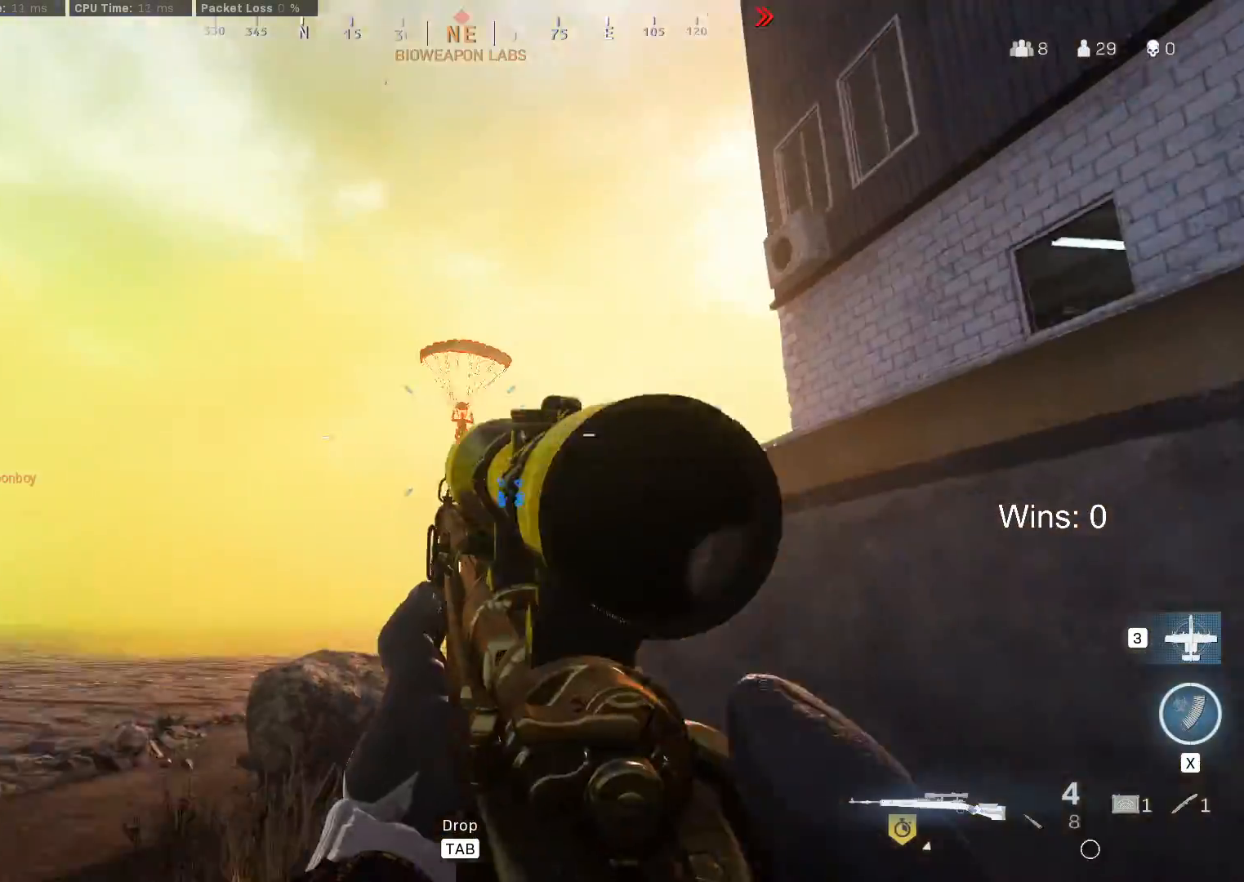
{"keys": [], "mouse": ["right"], "mouse_move": "still", "events": [[117, "d", "up"], [217, "mouse_right", "down"], [250, "w", "up"]]}
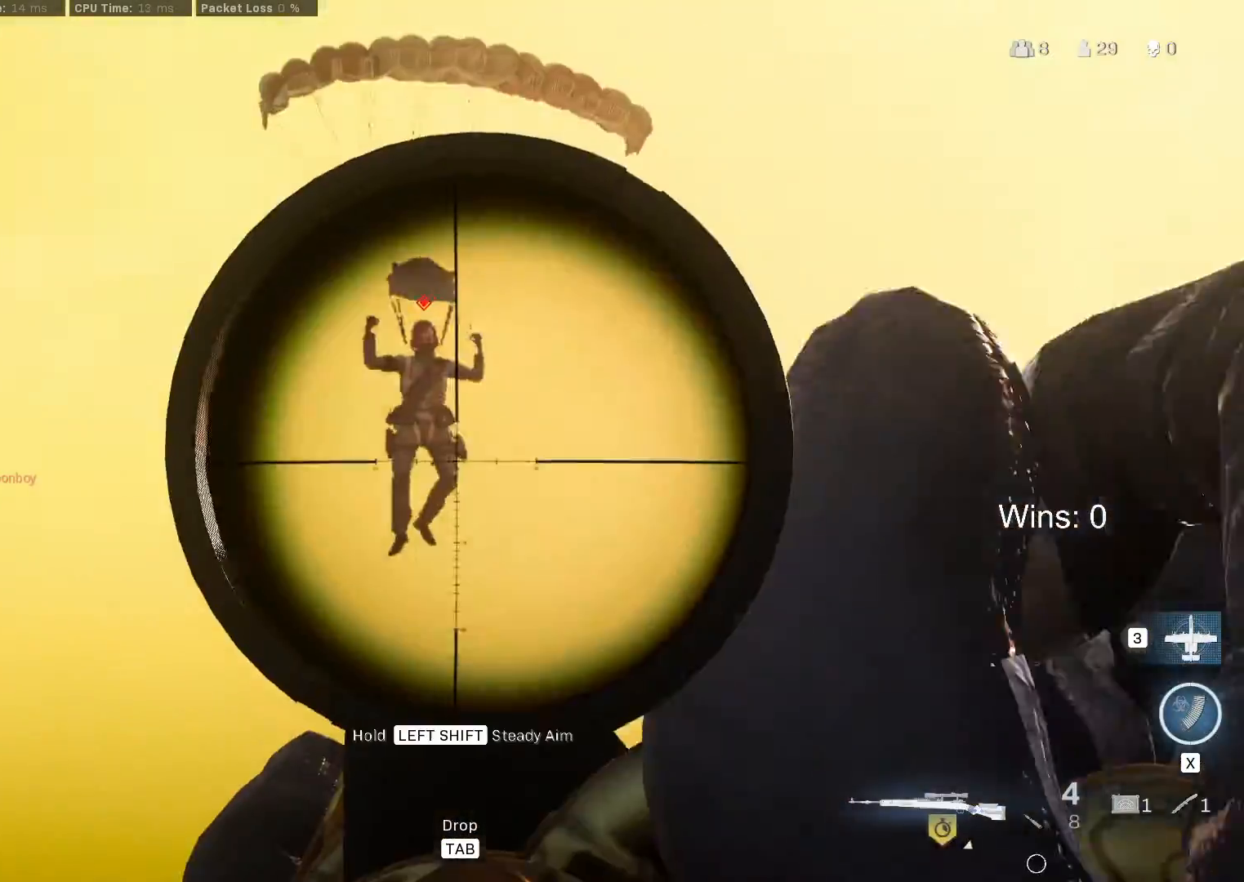
{"keys": [], "mouse": ["right"], "mouse_move": "still", "events": []}
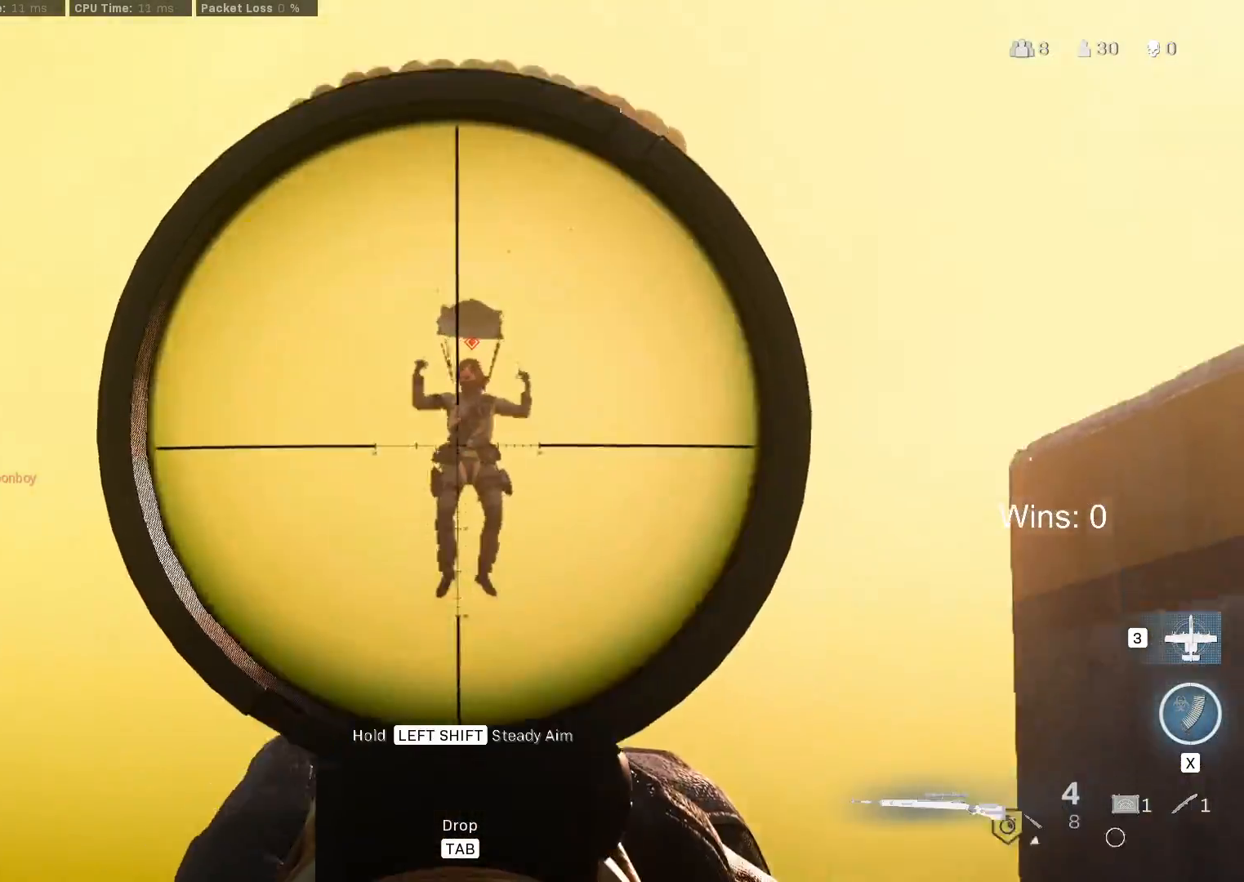
{"keys": ["shift", "w"], "mouse": [], "mouse_move": "down", "events": [[17, "mouse_left", "down"], [100, "mouse_left", "up"], [283, "mouse_right", "up"], [283, "w", "down"], [333, "shift", "down"]]}
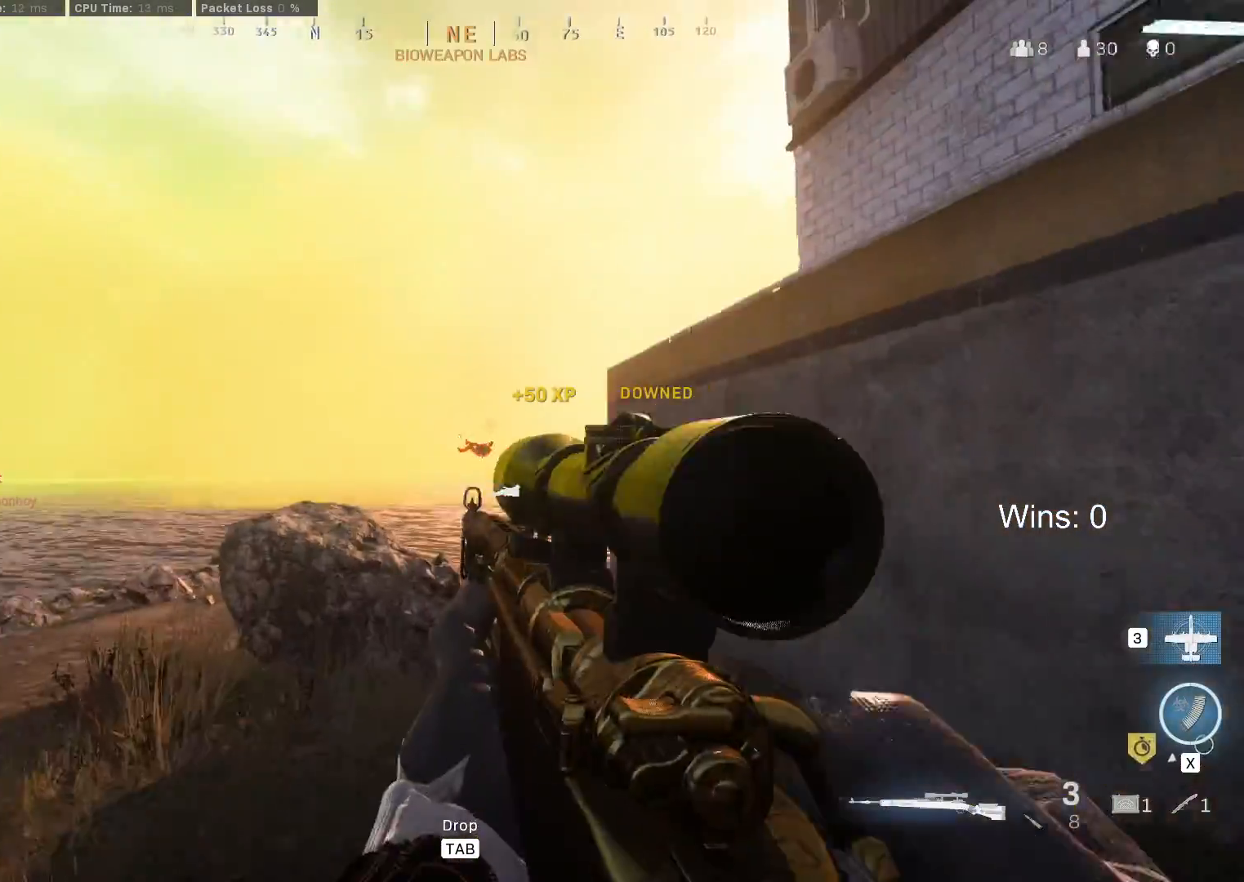
{"keys": ["shift", "w"], "mouse": [], "mouse_move": "still", "events": [[217, "shift", "up"], [450, "shift", "down"]]}
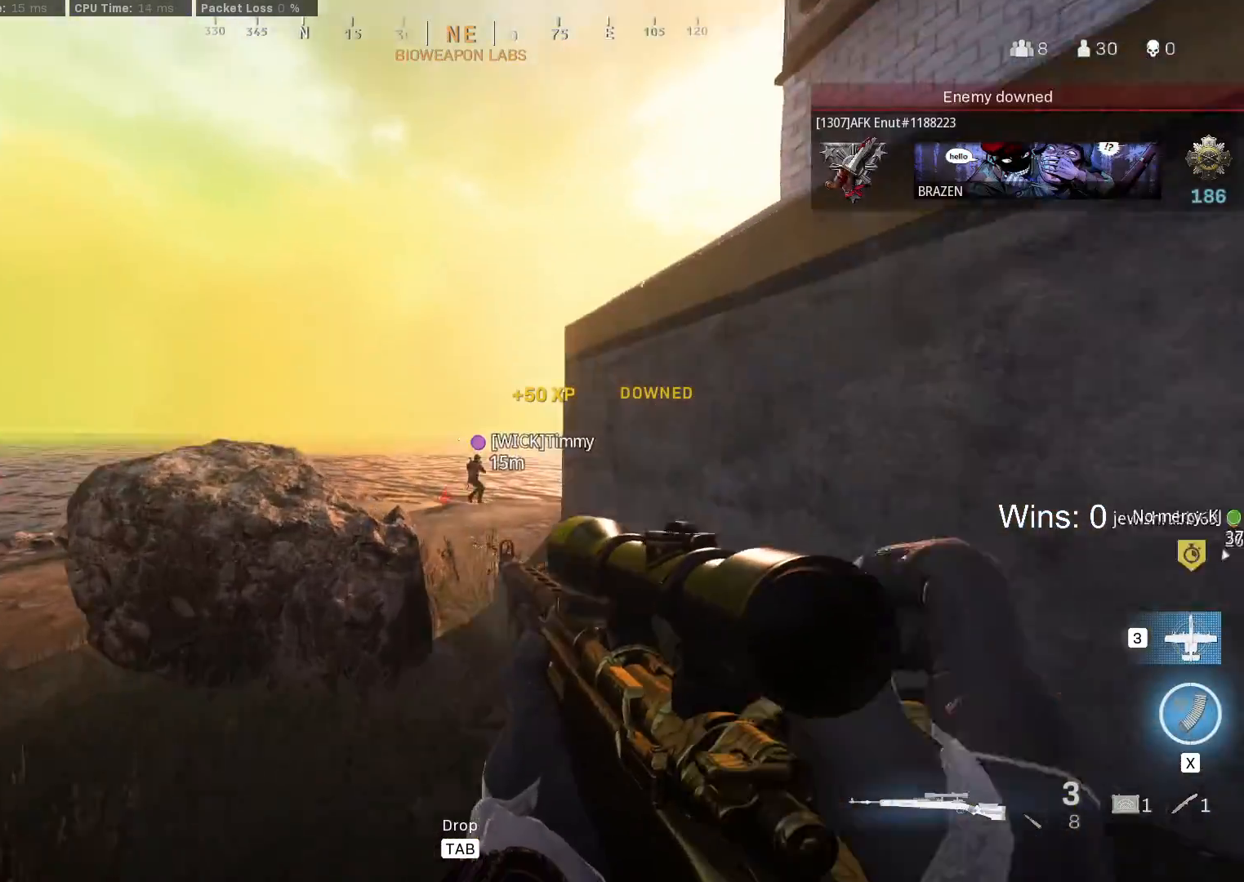
{"keys": ["w"], "mouse": [], "mouse_move": "still", "events": [[83, "shift", "up"]]}
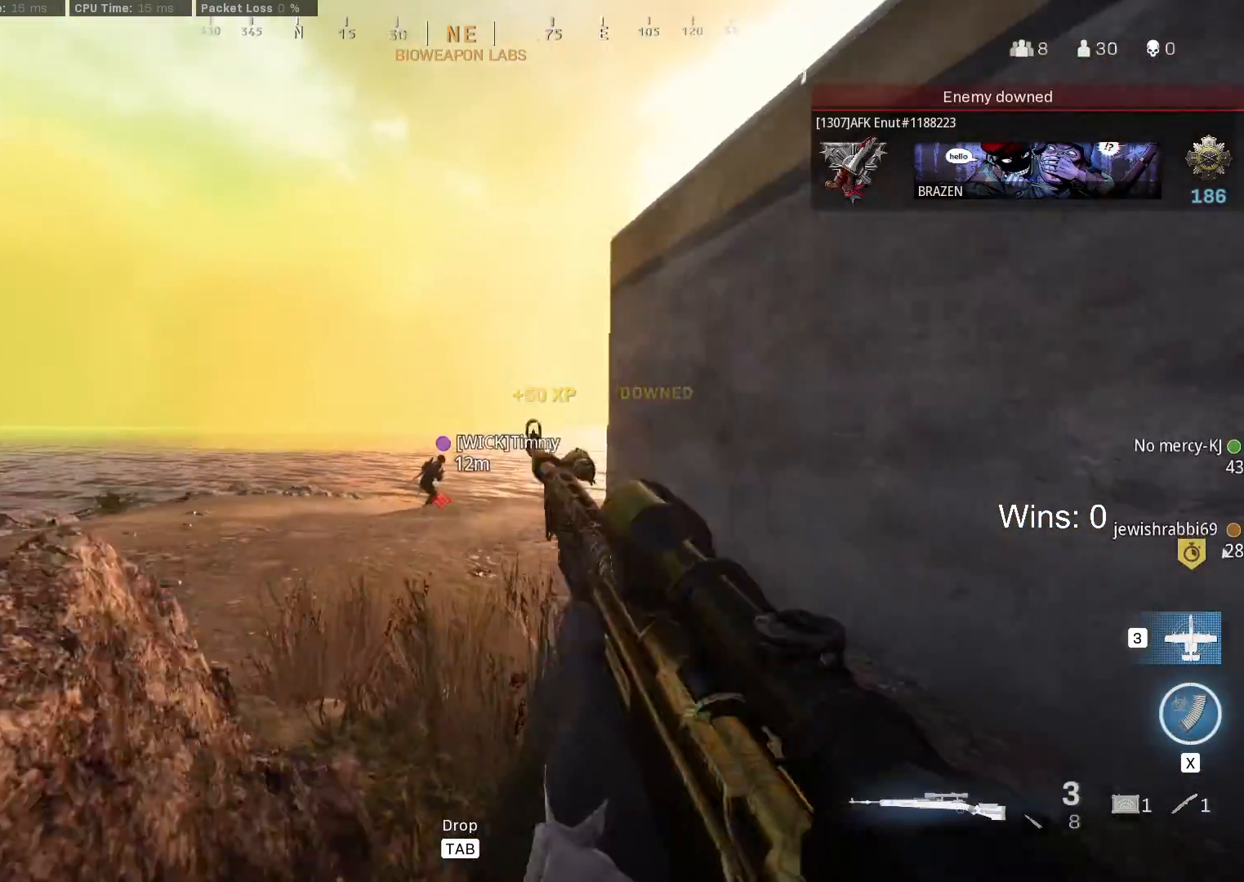
{"keys": ["a", "space", "w"], "mouse": [], "mouse_move": "right", "events": [[50, "r", "down"], [150, "r", "up"], [433, "a", "down"], [433, "space", "down"]]}
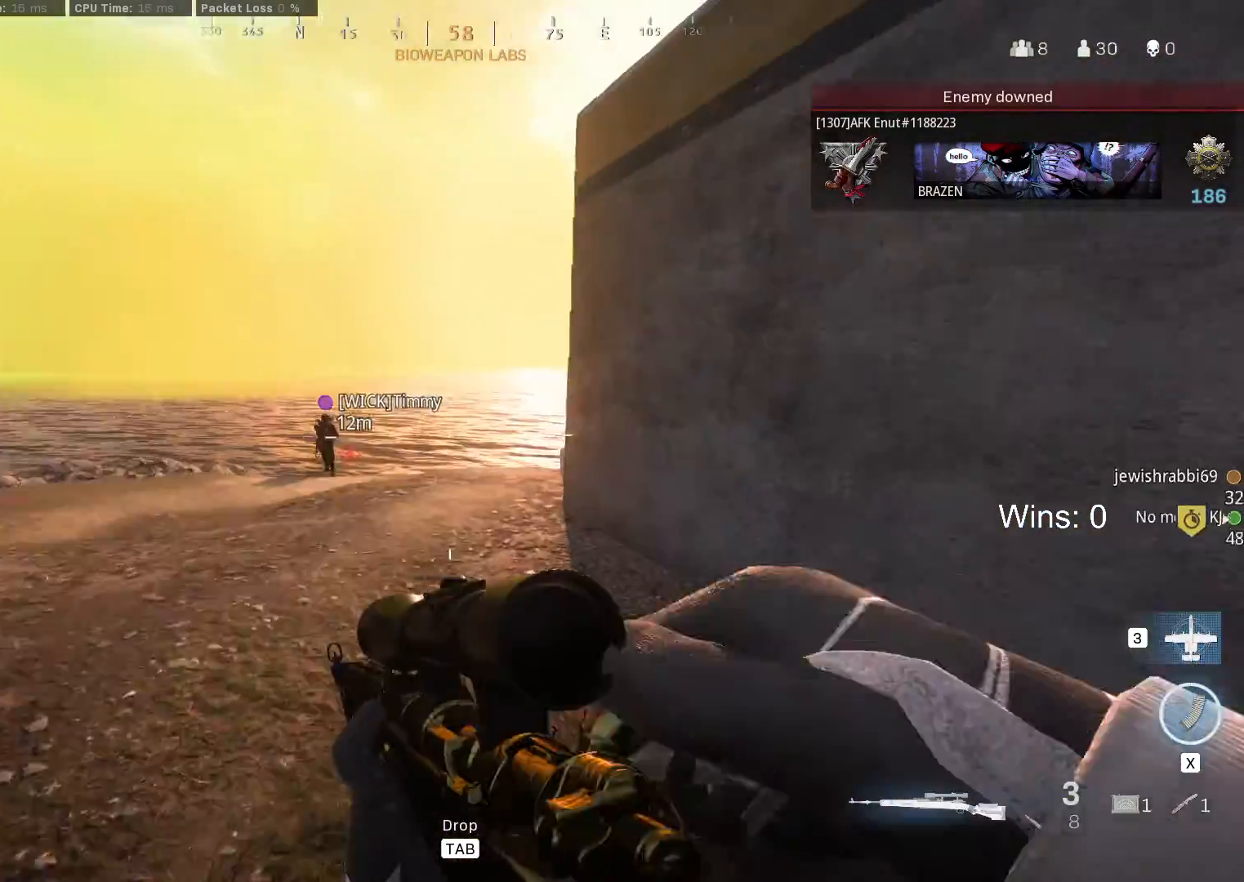
{"keys": ["a", "w"], "mouse": [], "mouse_move": "right", "events": [[67, "space", "up"]]}
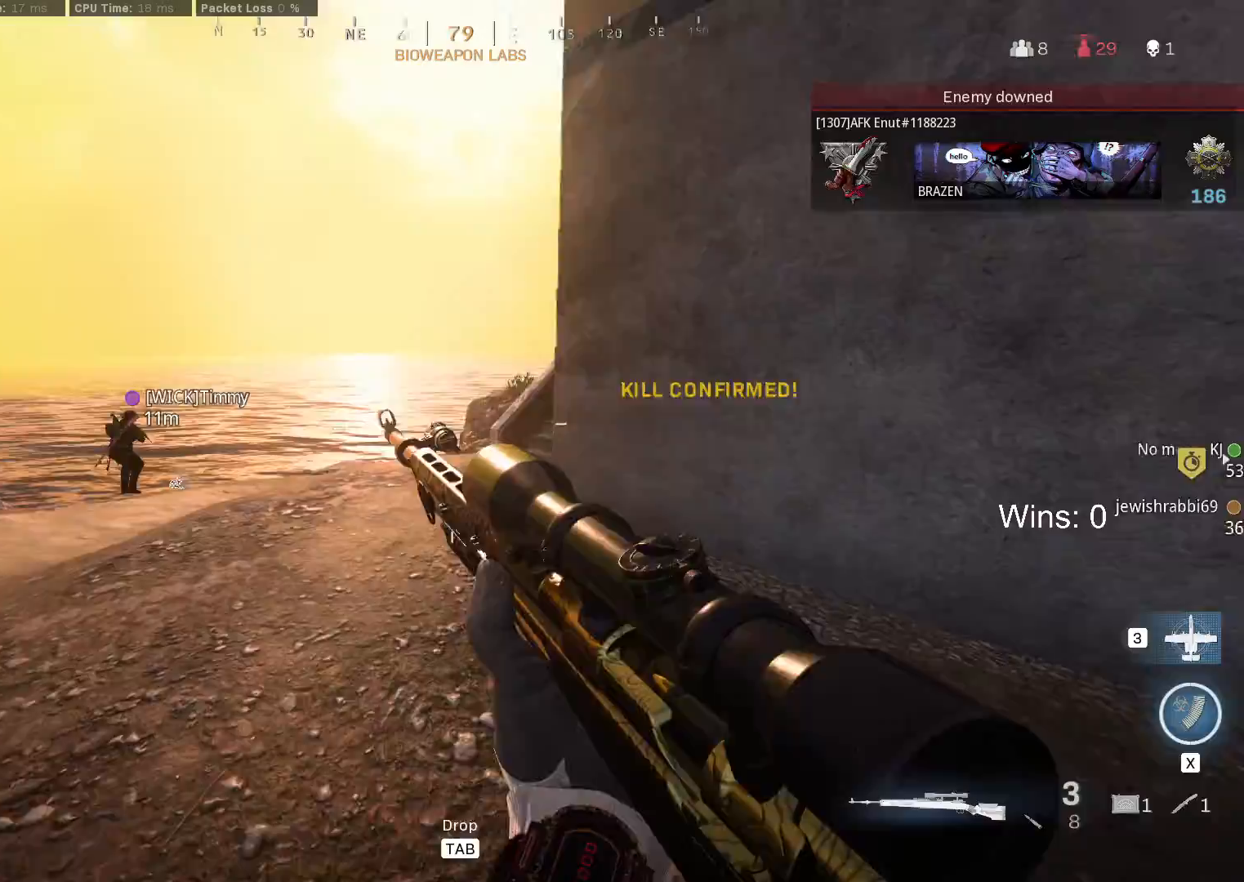
{"keys": ["a"], "mouse": [], "mouse_move": "right", "events": [[33, "space", "down"], [133, "space", "up"], [183, "w", "up"]]}
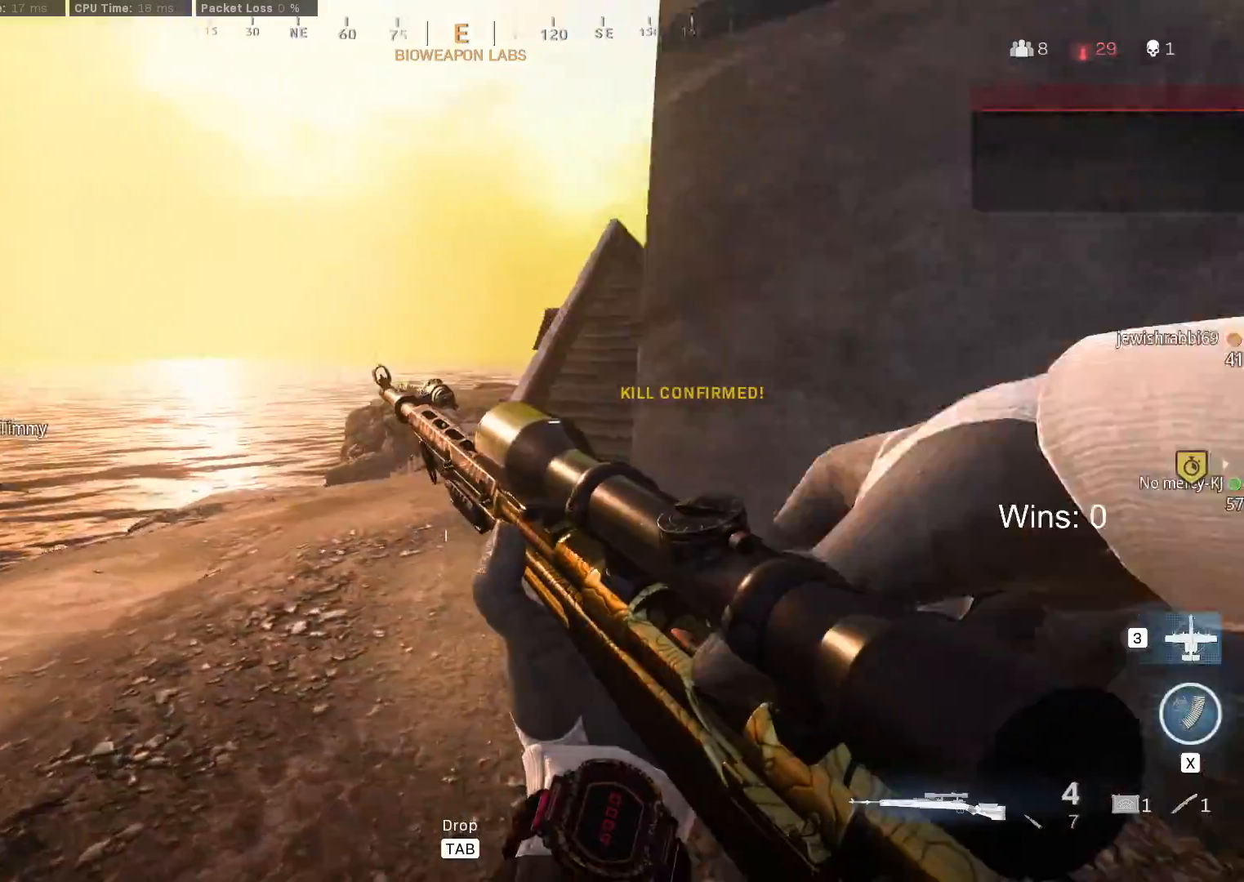
{"keys": ["a"], "mouse": [], "mouse_move": "still", "events": [[100, "space", "down"], [233, "space", "up"]]}
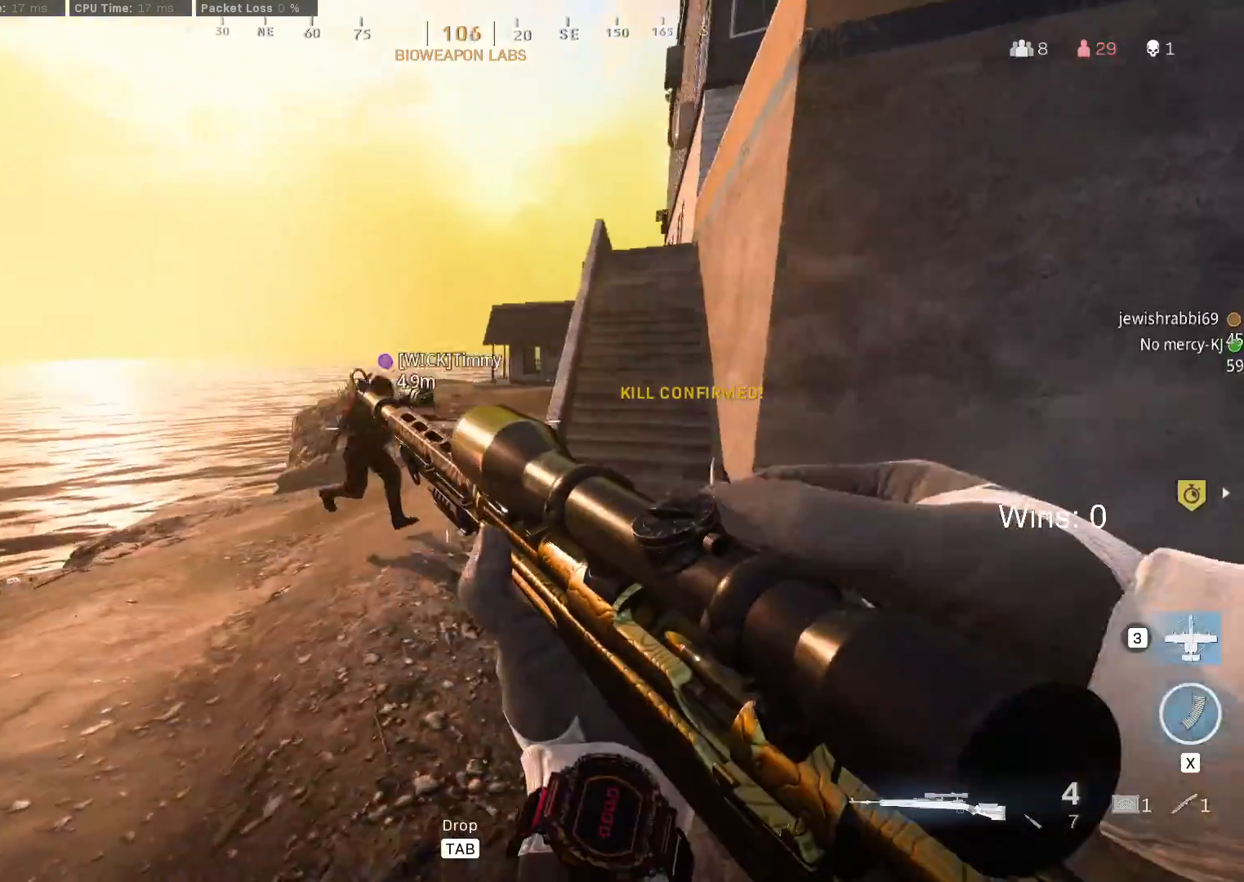
{"keys": ["a", "w"], "mouse": [], "mouse_move": "still", "events": [[250, "w", "down"]]}
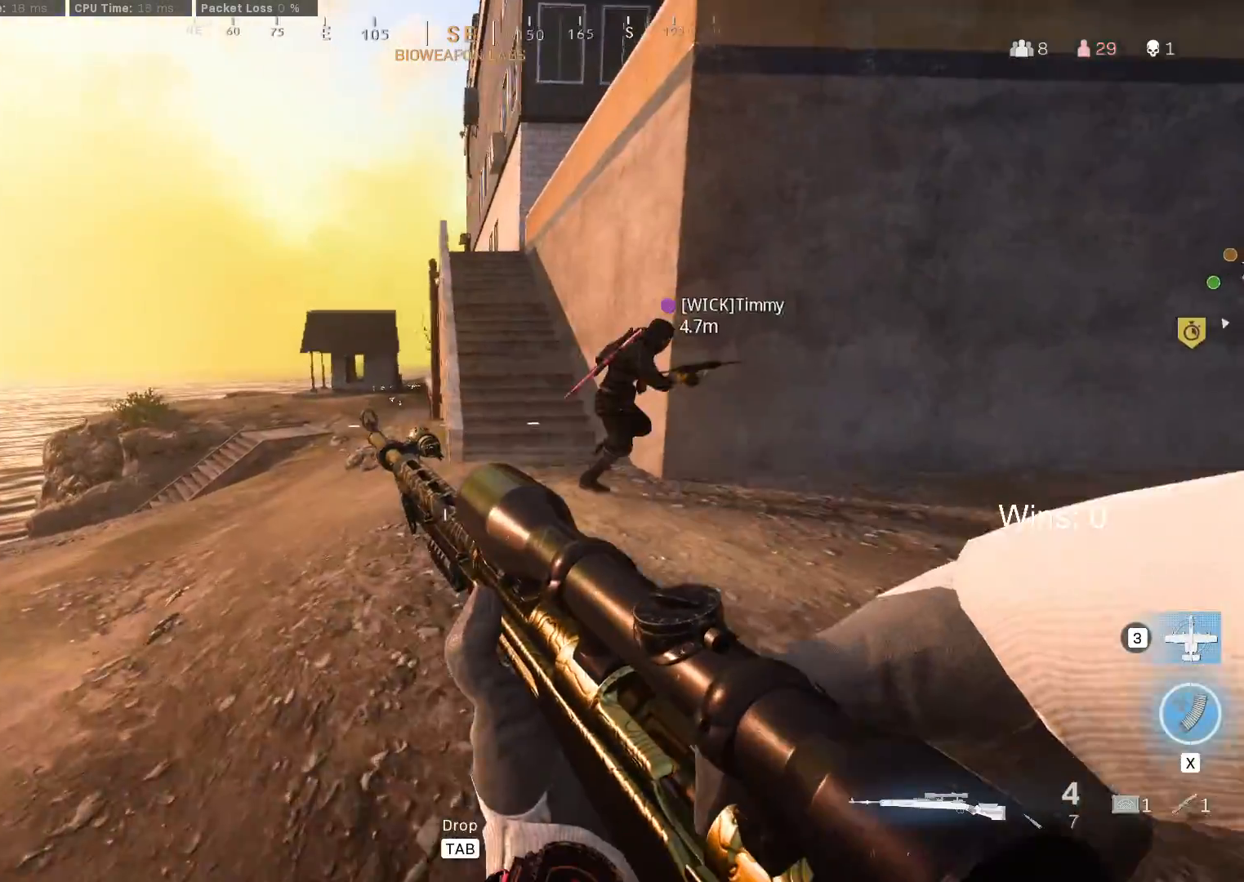
{"keys": ["w"], "mouse": [], "mouse_move": "right", "events": [[33, "a", "up"]]}
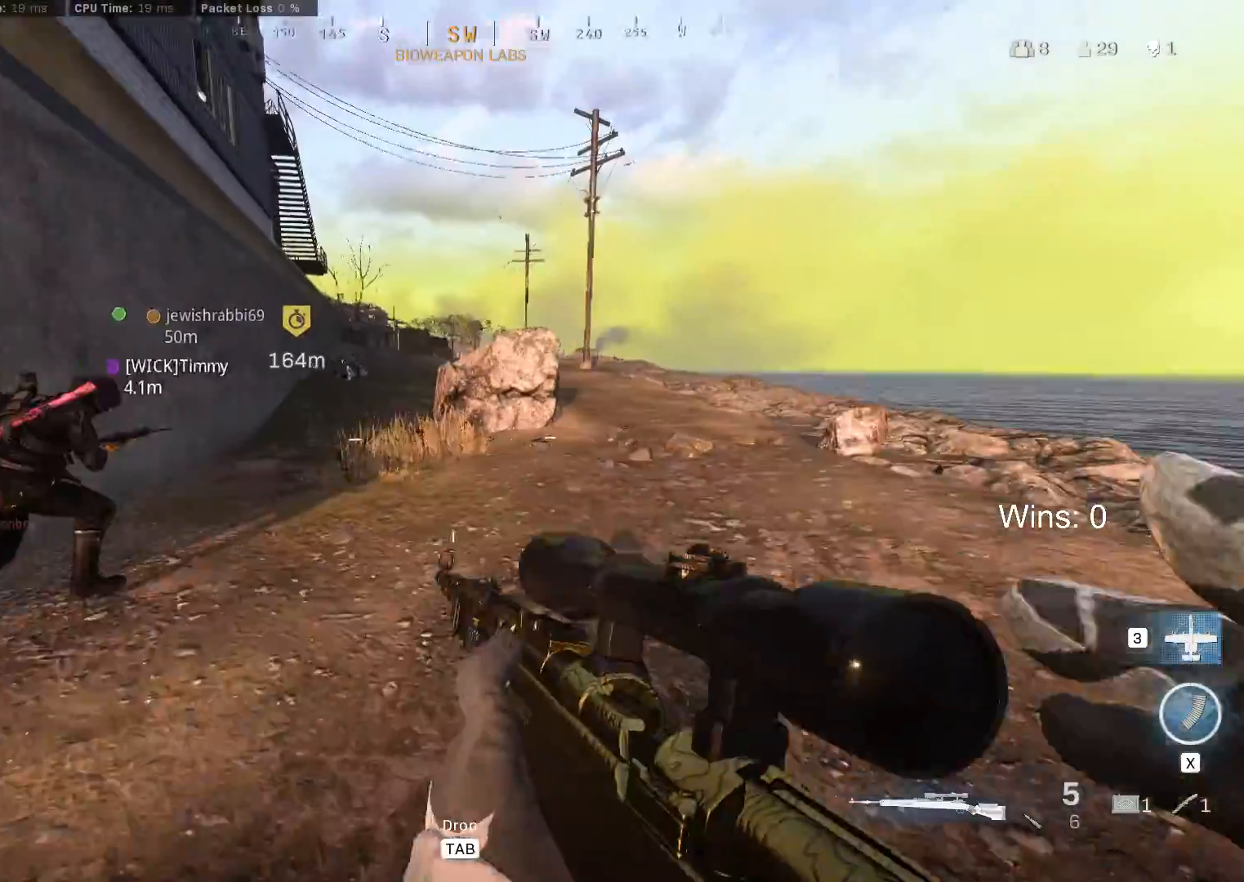
{"keys": ["shift", "w"], "mouse": [], "mouse_move": "left", "events": [[283, "shift", "down"], [383, "shift", "up"], [483, "shift", "down"]]}
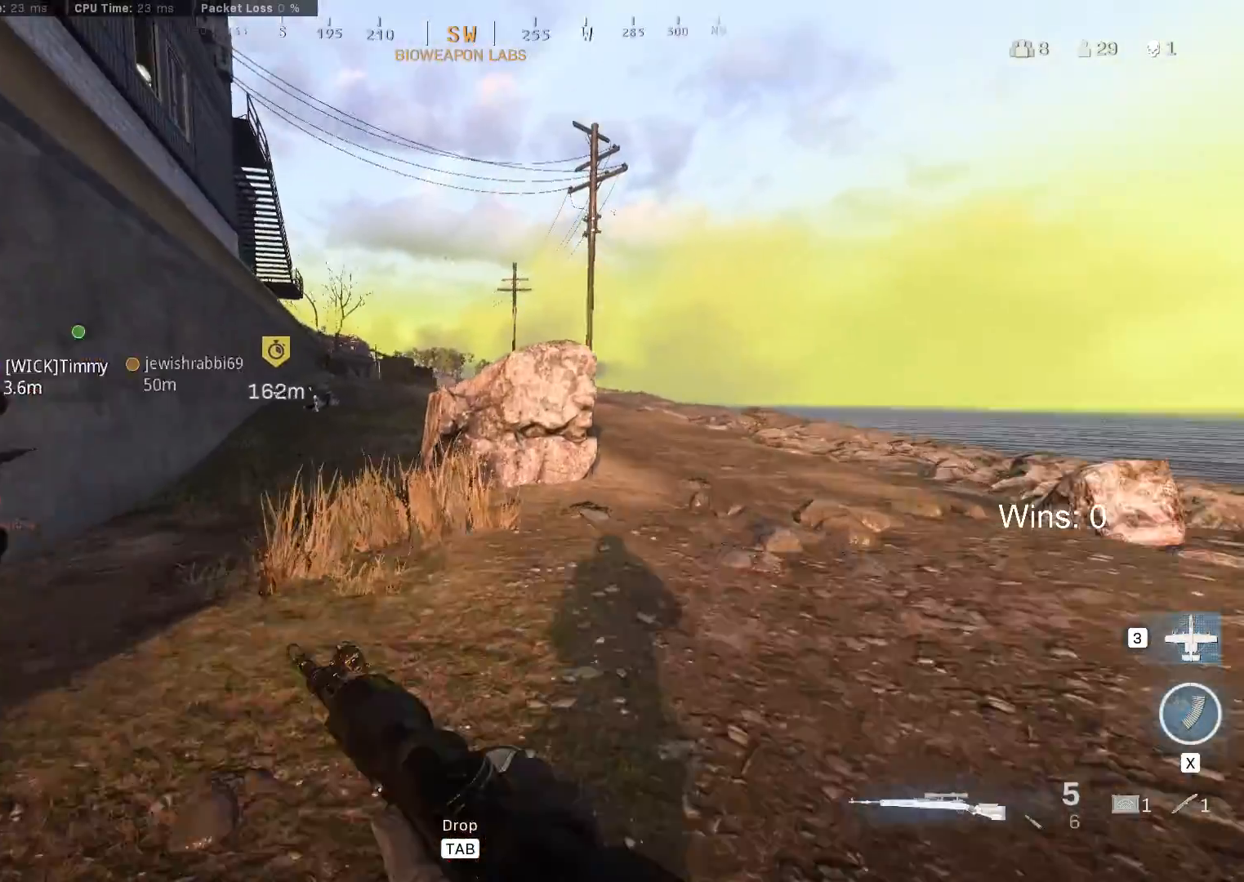
{"keys": ["w"], "mouse": [], "mouse_move": "still"}
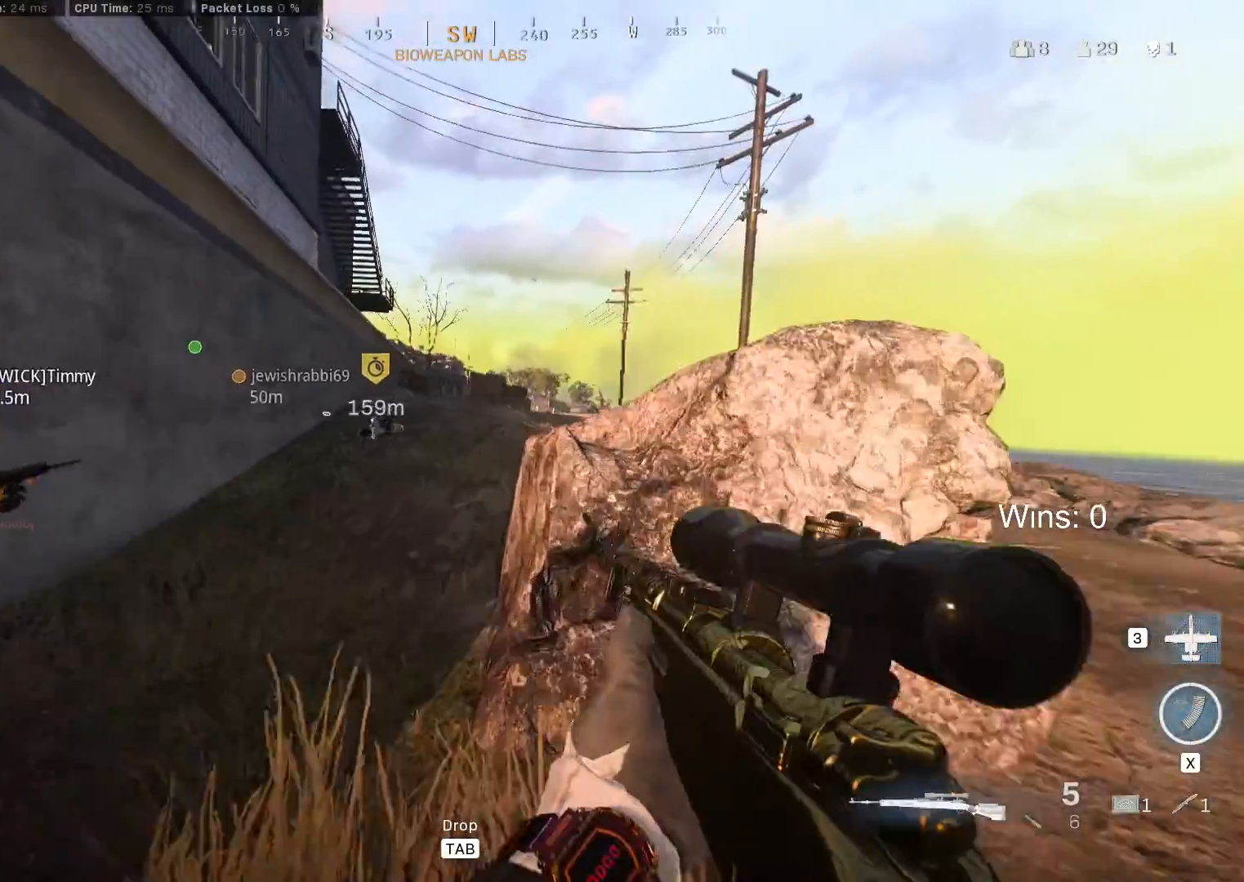
{"keys": ["w"], "mouse": [], "mouse_move": "still", "events": []}